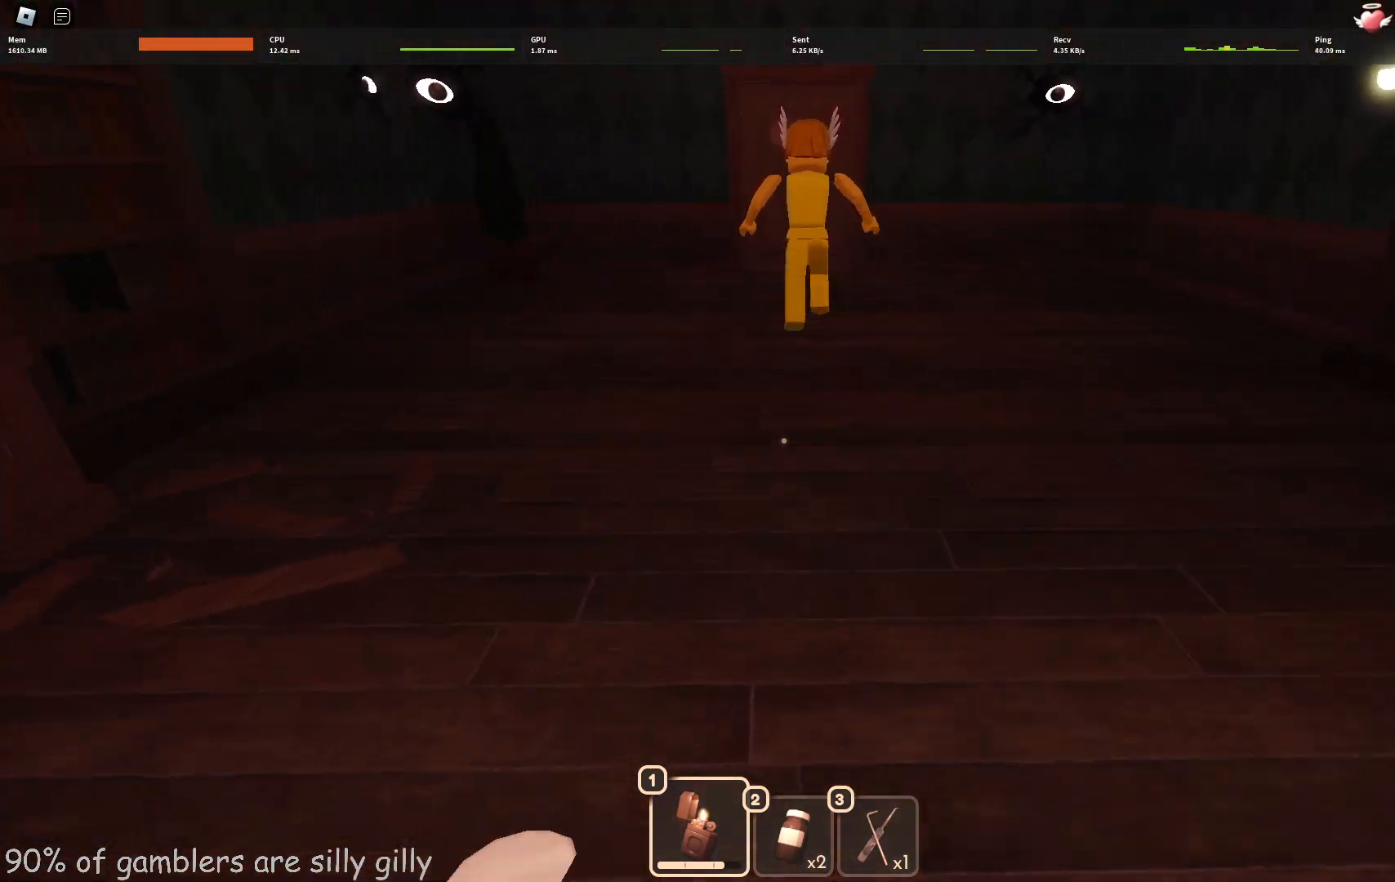
Gameplay with keyboard; each line is a JSON object with the keys held at the frame after it. "events" lists presses ("down") and releases ("up") of "a", "ctrl", "d", "e", "q", "s", "shift", "space" and "w" between this image and that frame as [ms after this image, input, new state], when the widget could be followed in between. No other keys are recorded. Mouse input is not recorded.
{"keys": ["w"], "events": []}
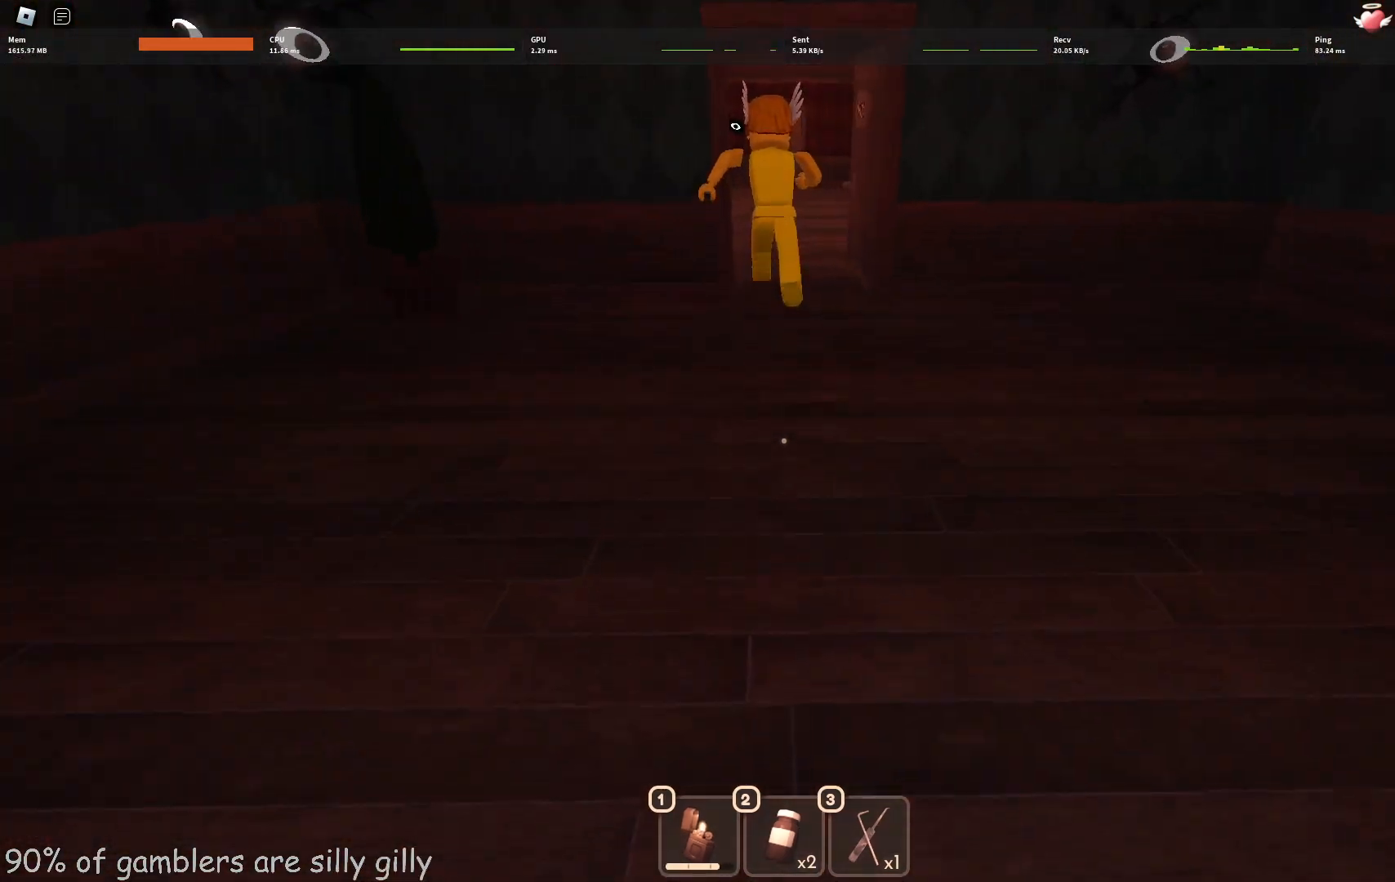
{"keys": ["w"], "events": []}
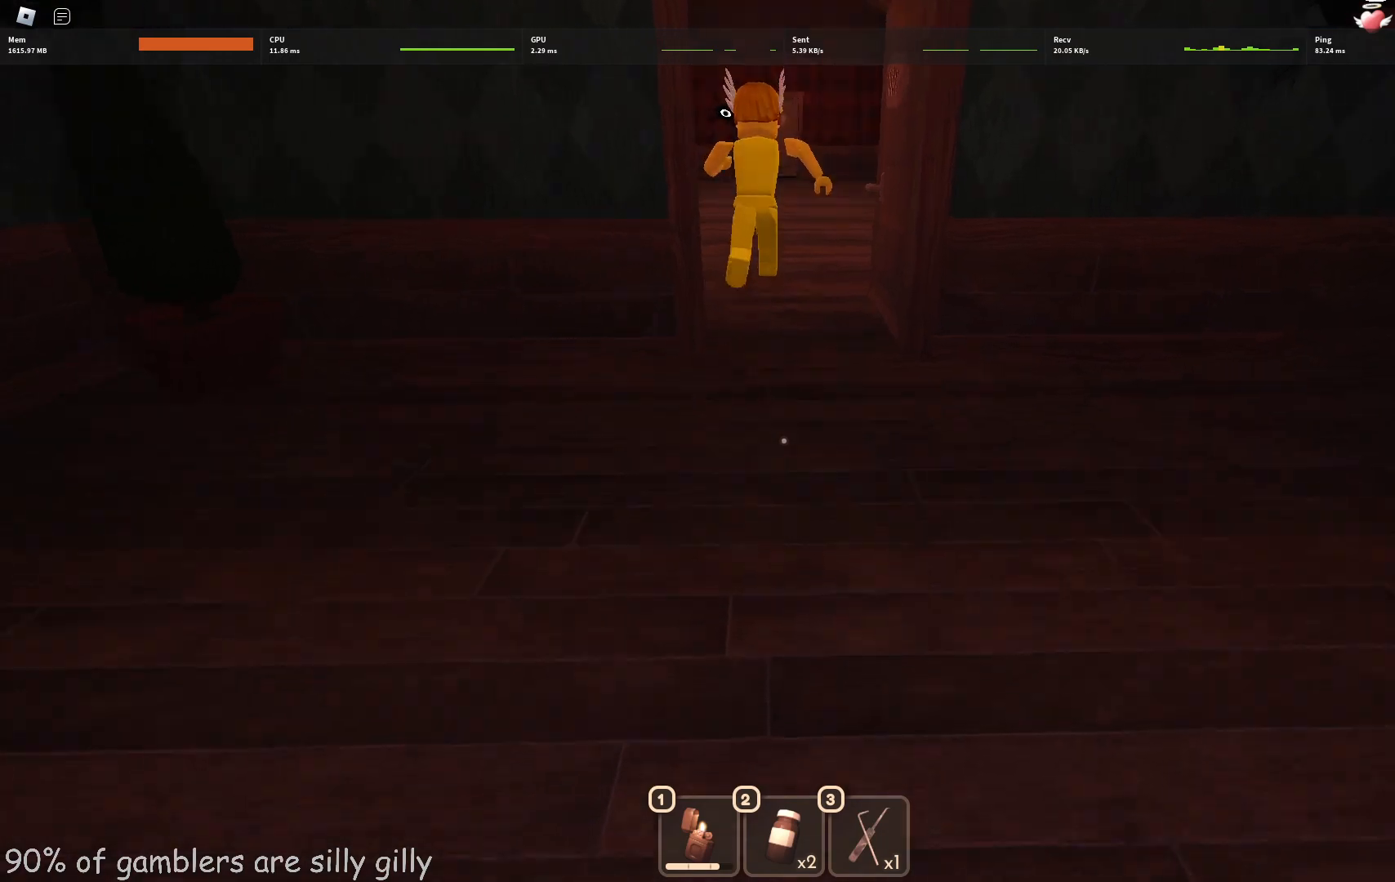
{"keys": ["w"], "events": []}
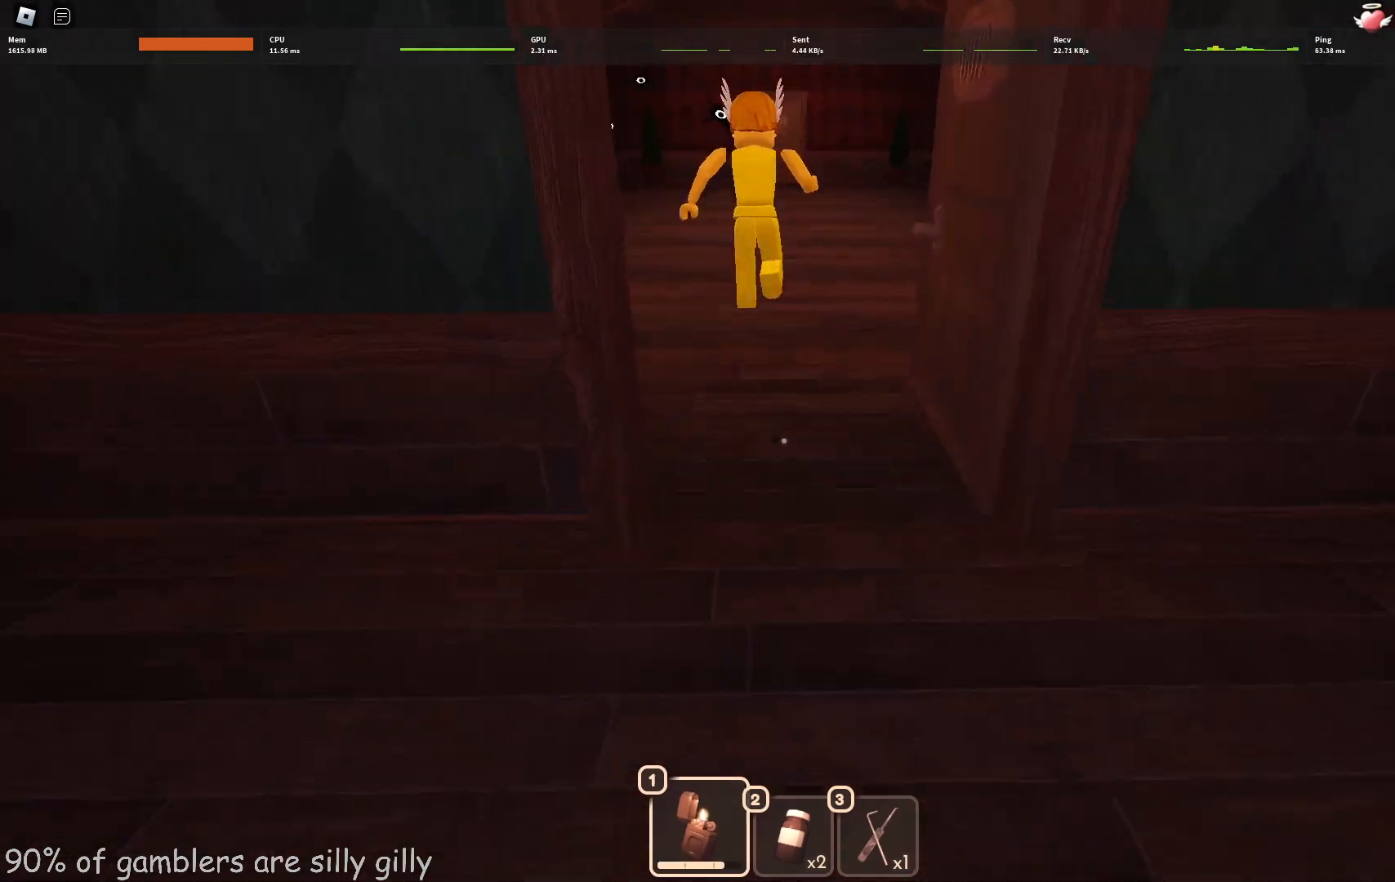
{"keys": ["w"], "events": []}
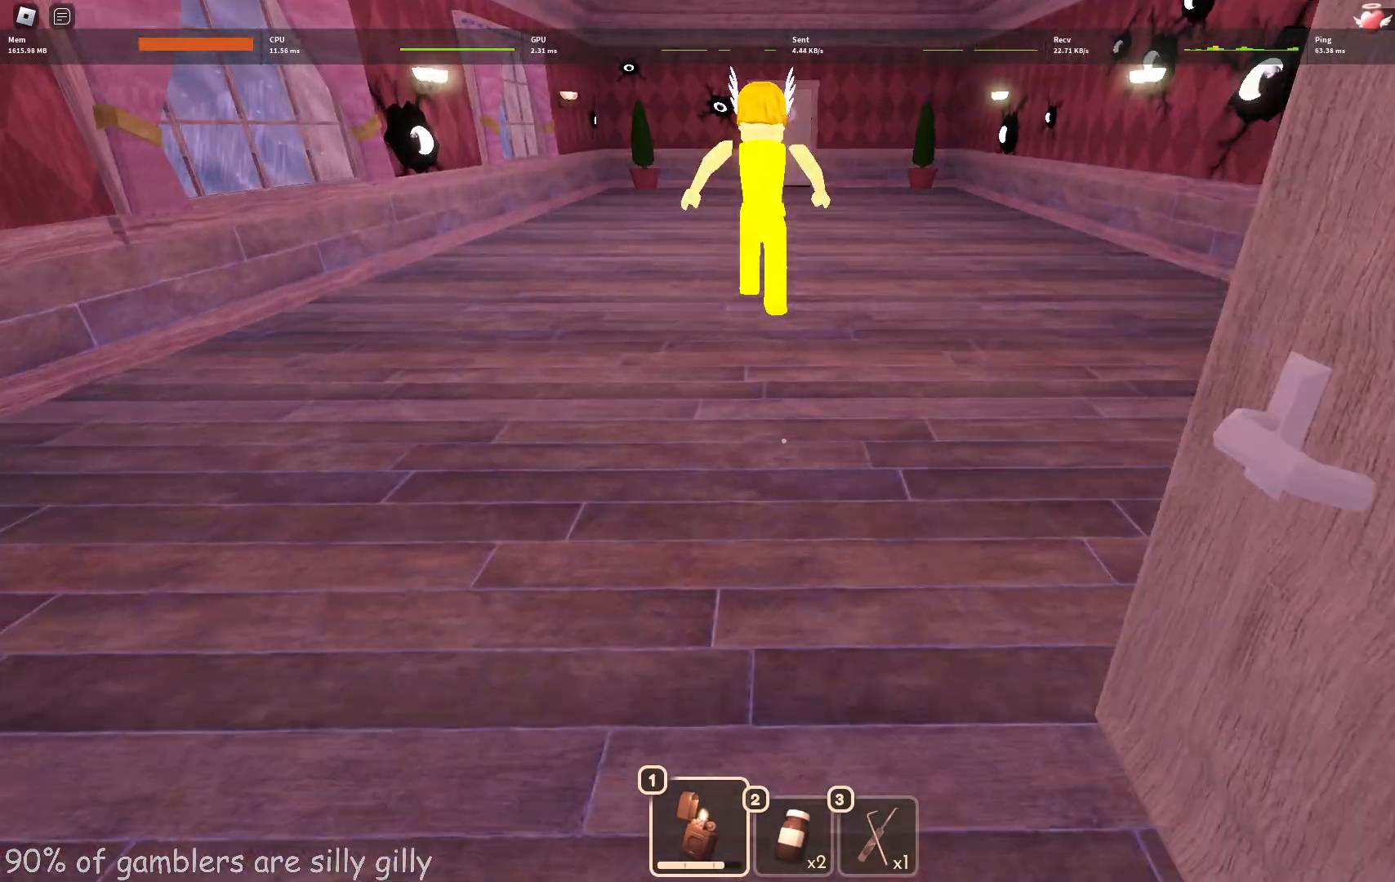
{"keys": ["w"], "events": []}
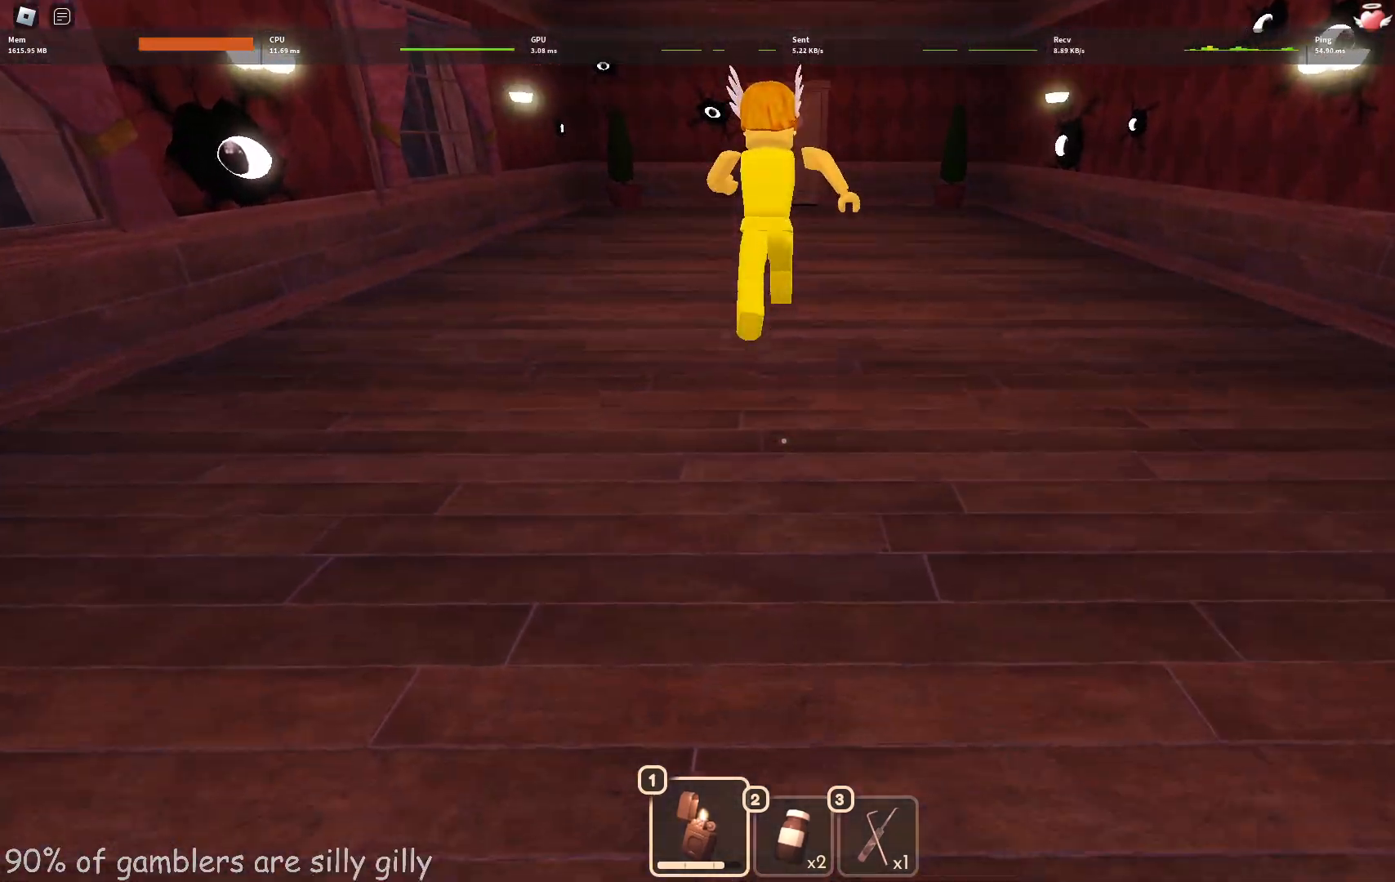
{"keys": ["w"], "events": []}
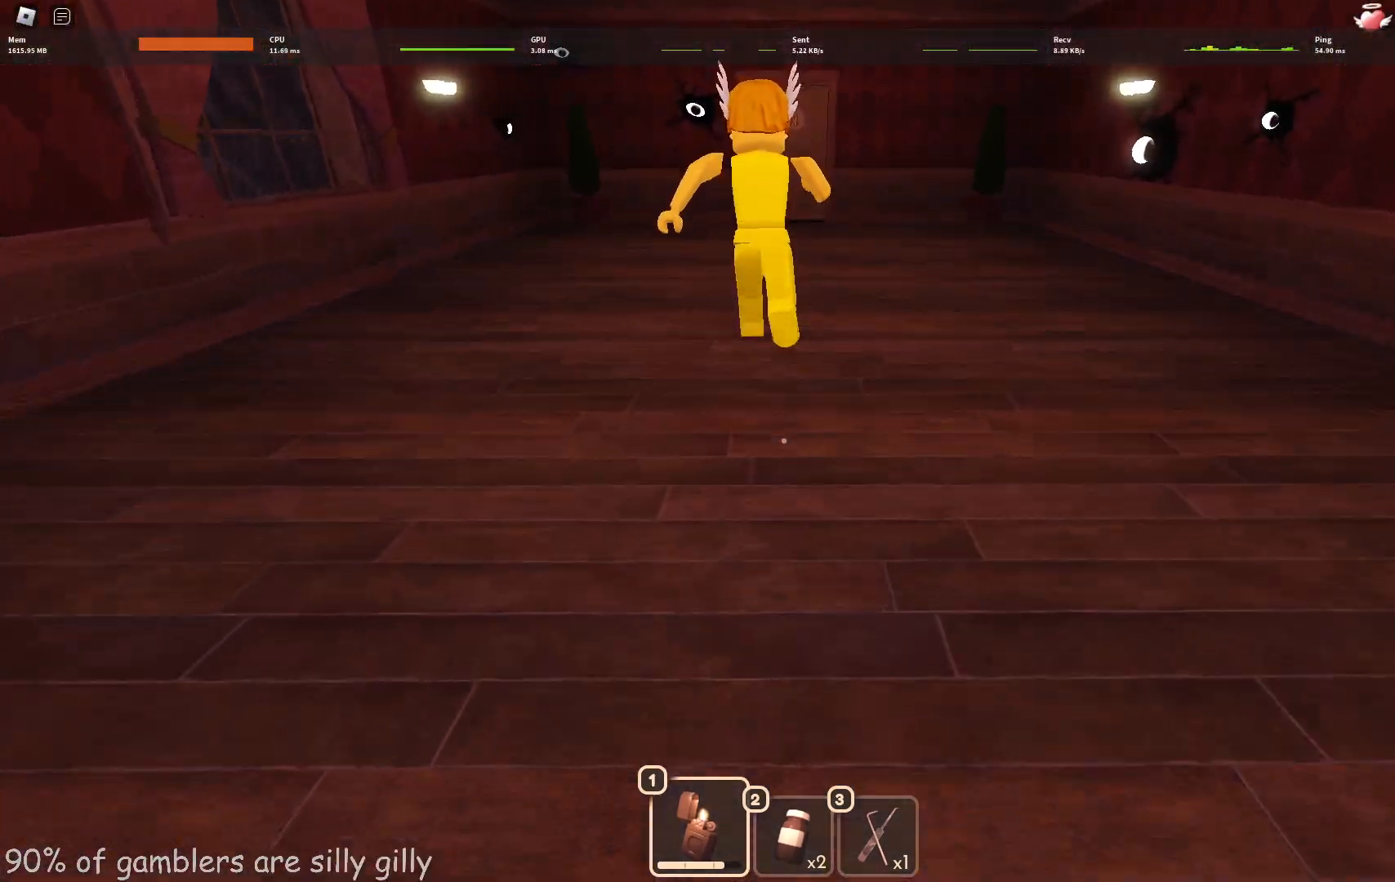
{"keys": ["w"], "events": []}
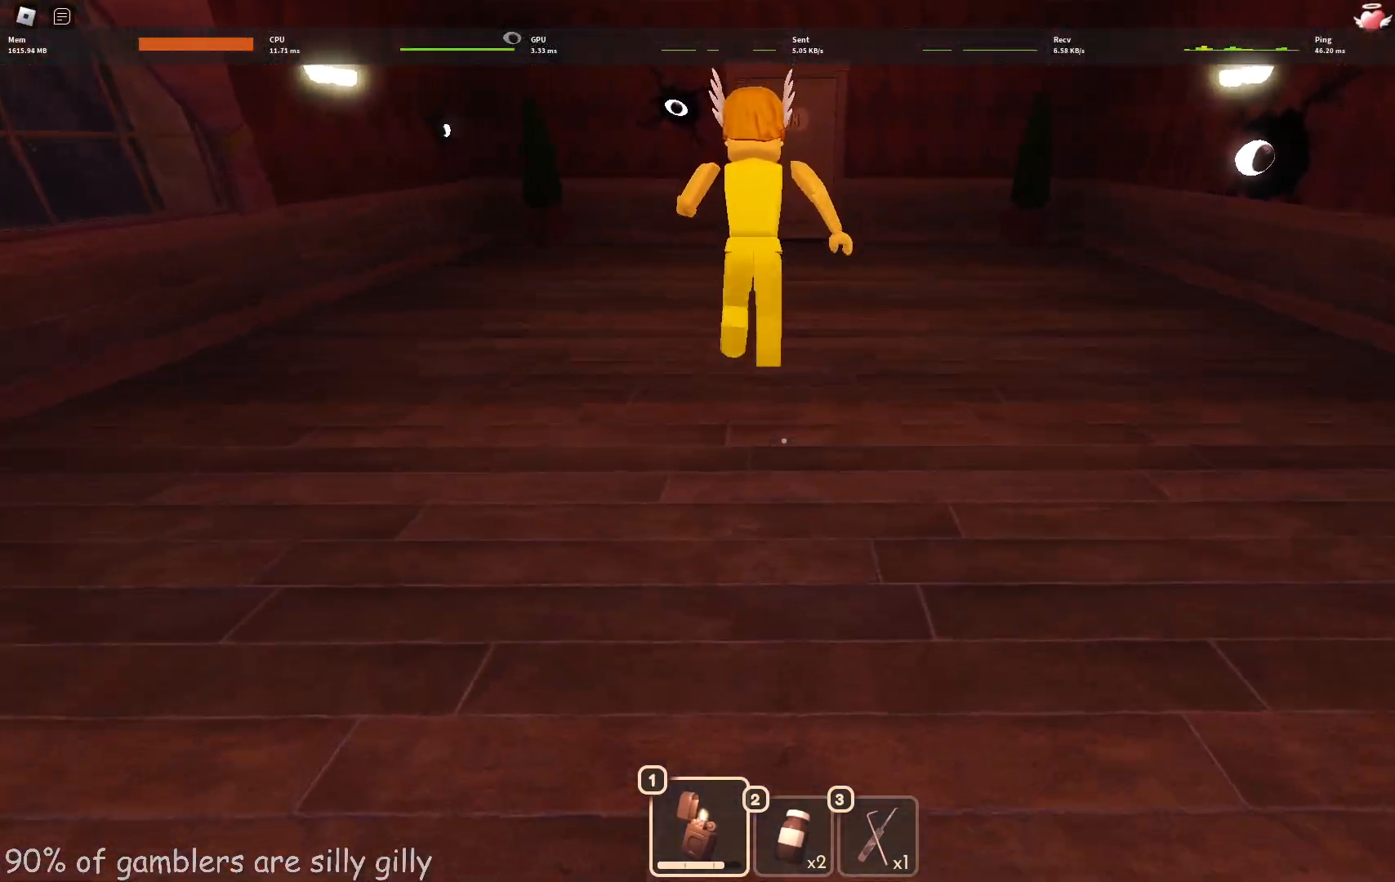
{"keys": ["w"], "events": []}
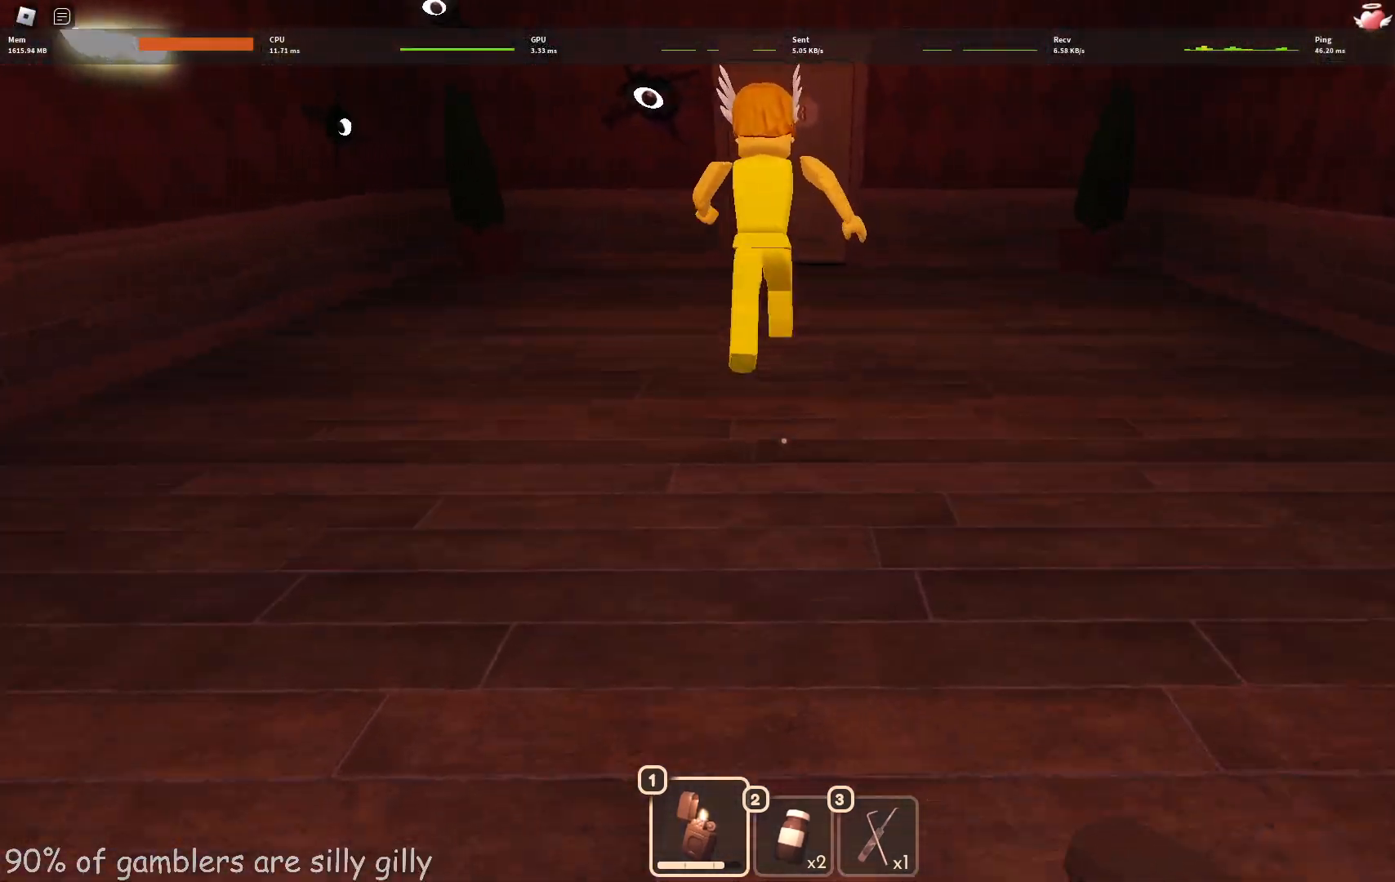
{"keys": ["w"], "events": []}
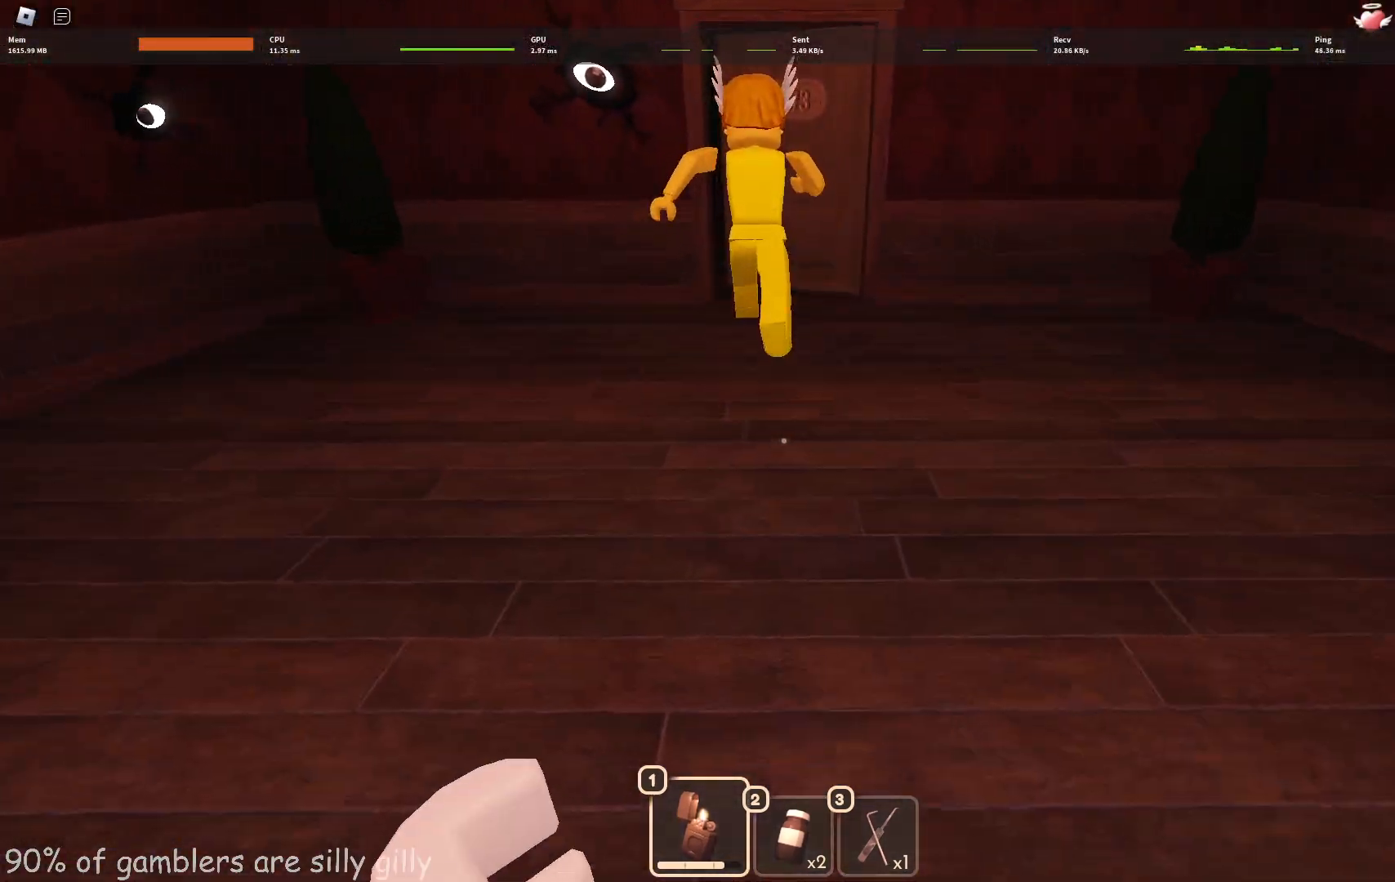
{"keys": ["w"], "events": []}
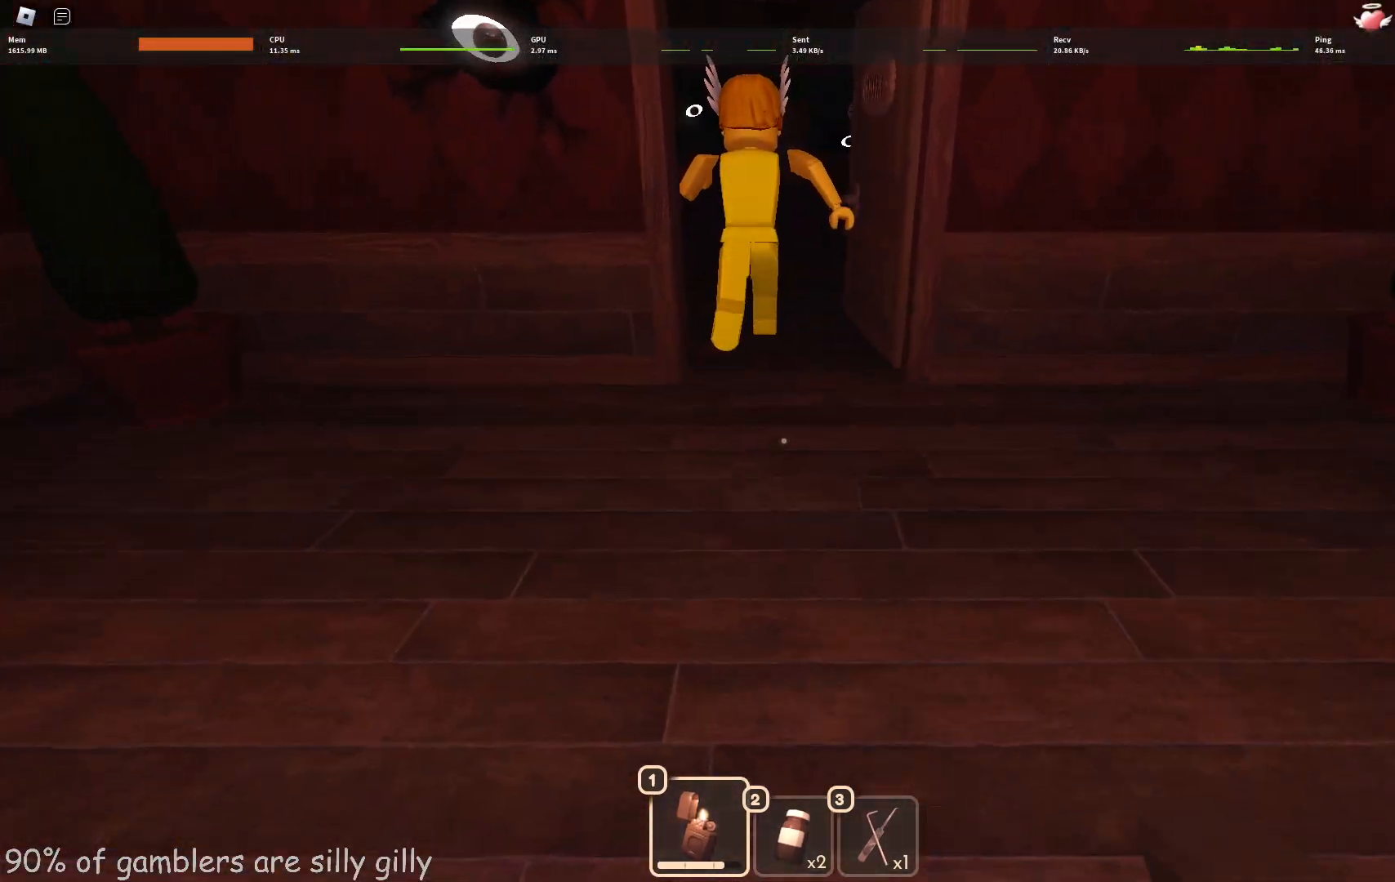
{"keys": ["w"], "events": []}
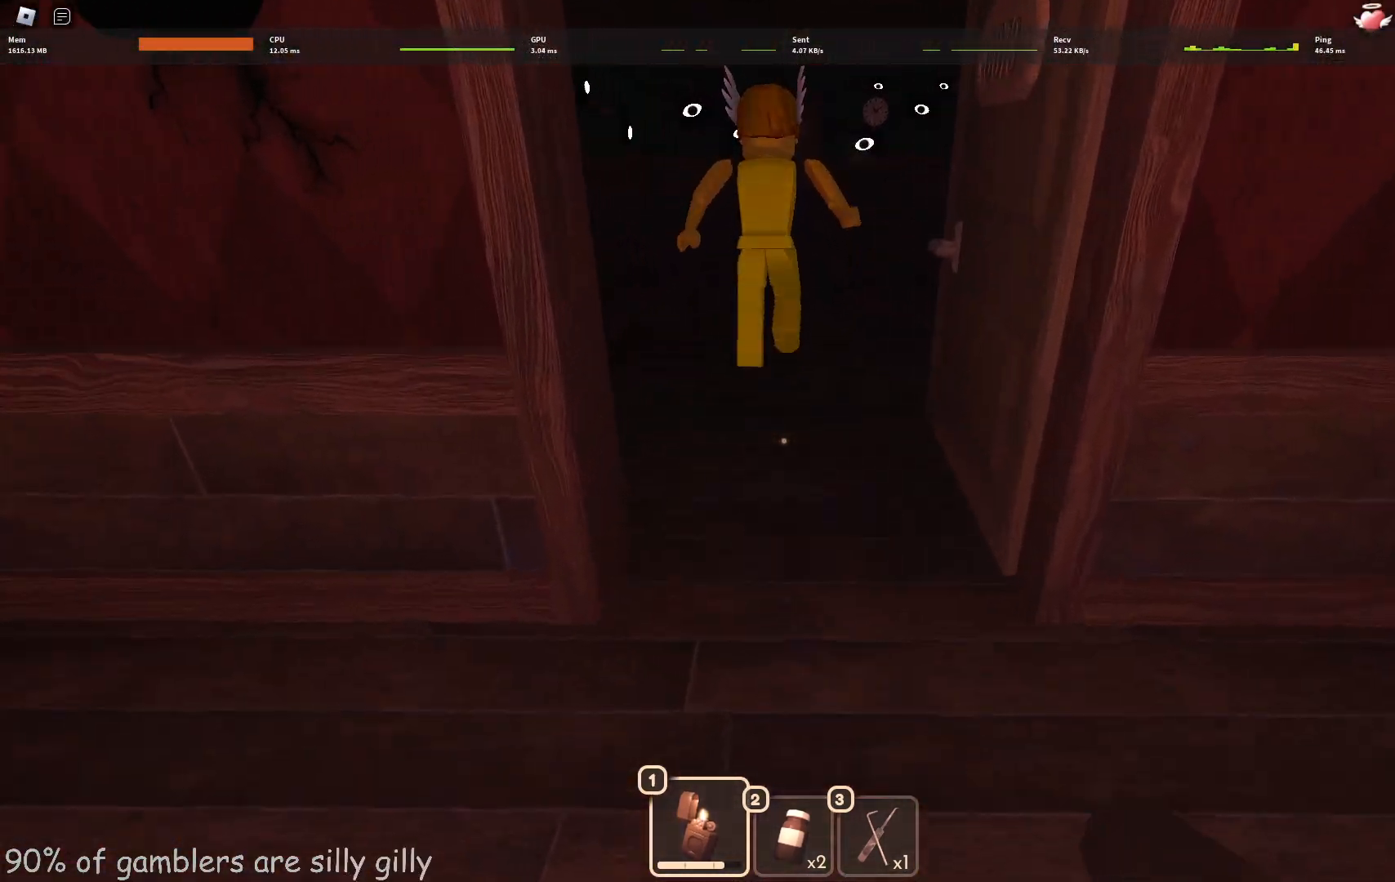
{"keys": ["w"], "events": []}
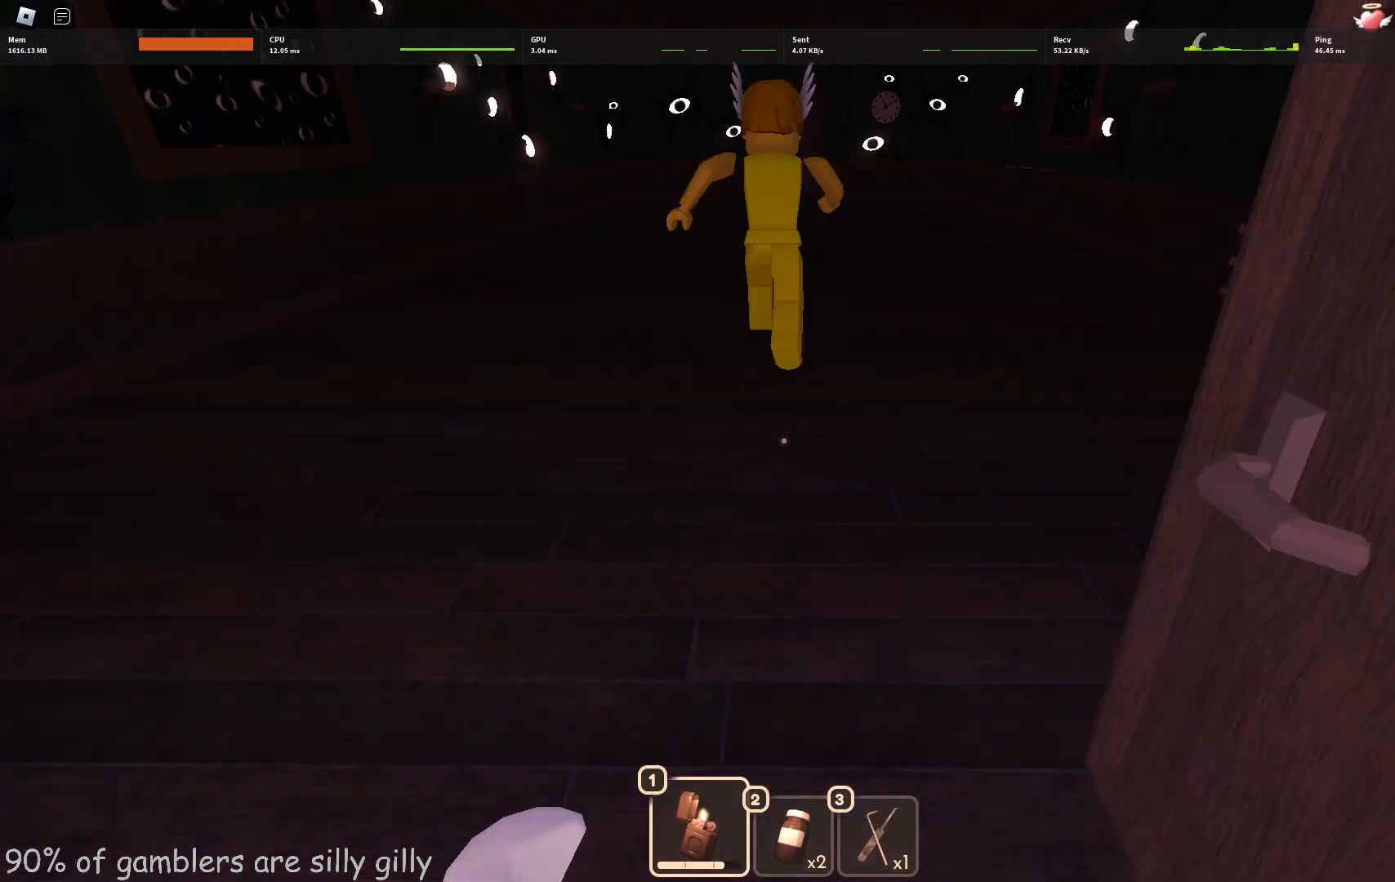
{"keys": ["w"], "events": []}
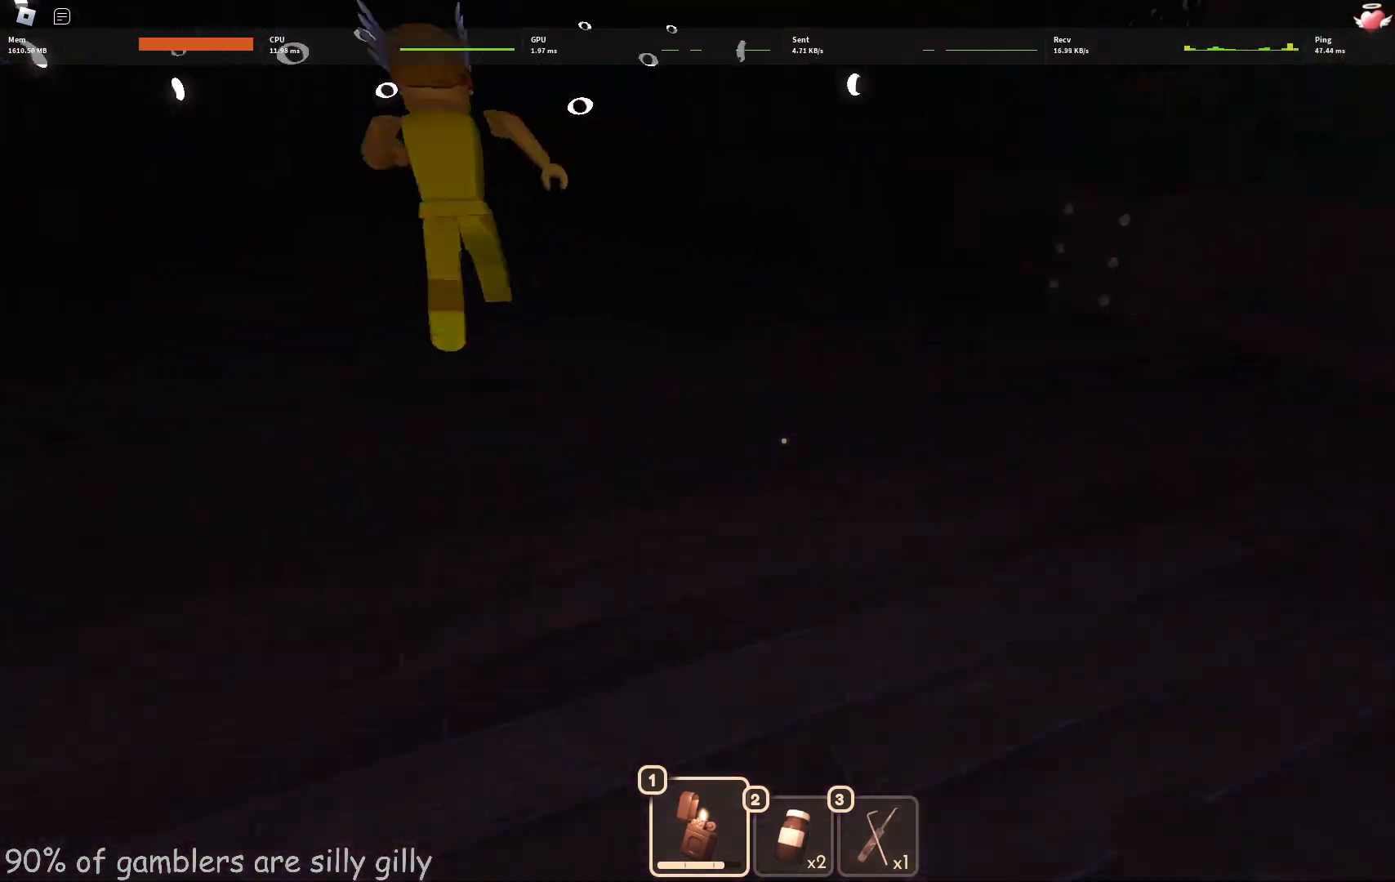
{"keys": ["w"], "events": []}
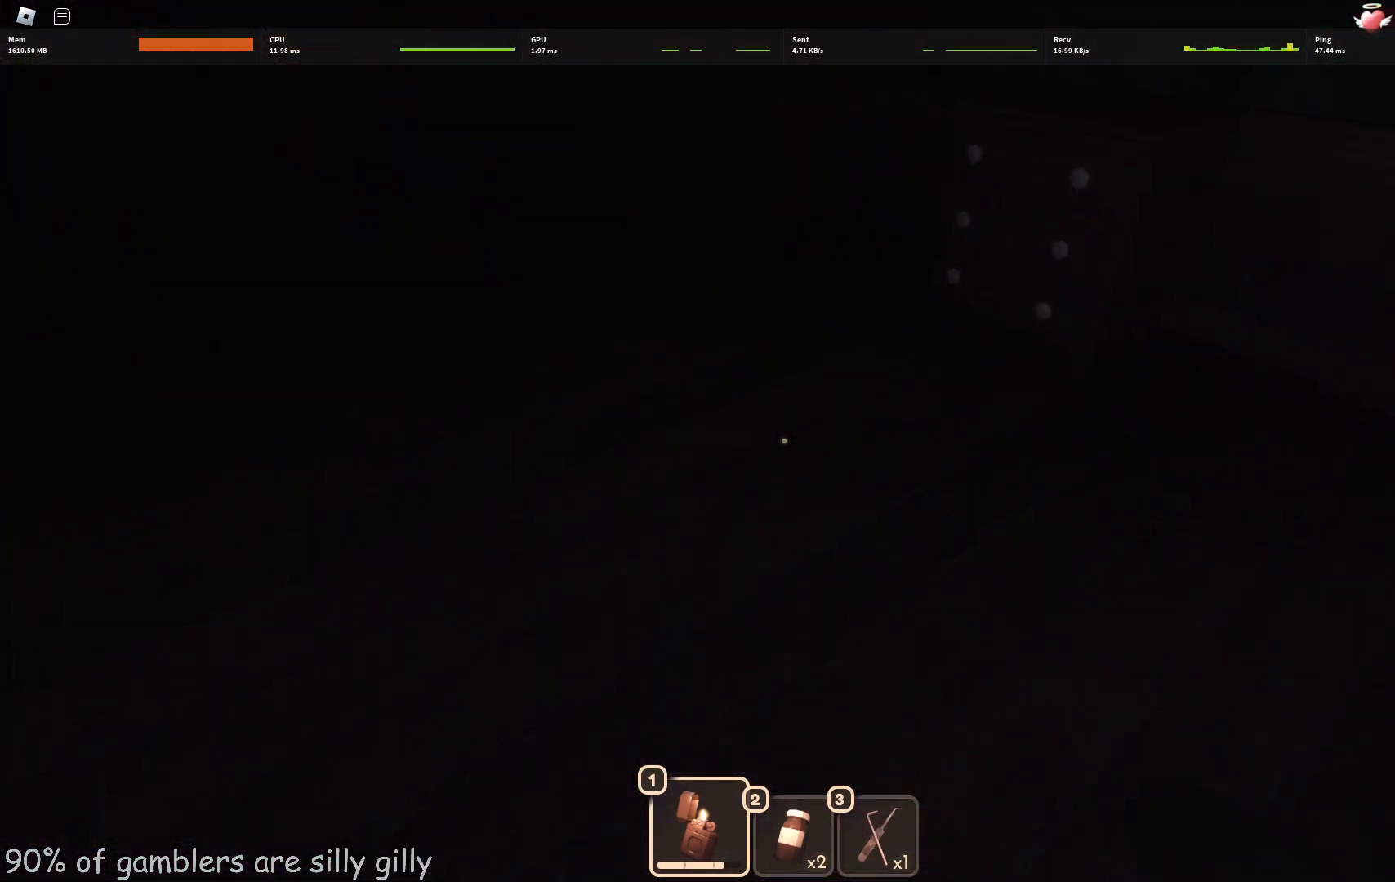
{"keys": ["a"], "events": [[383, "a", "down"], [400, "e", "down"], [433, "w", "up"], [483, "e", "up"]]}
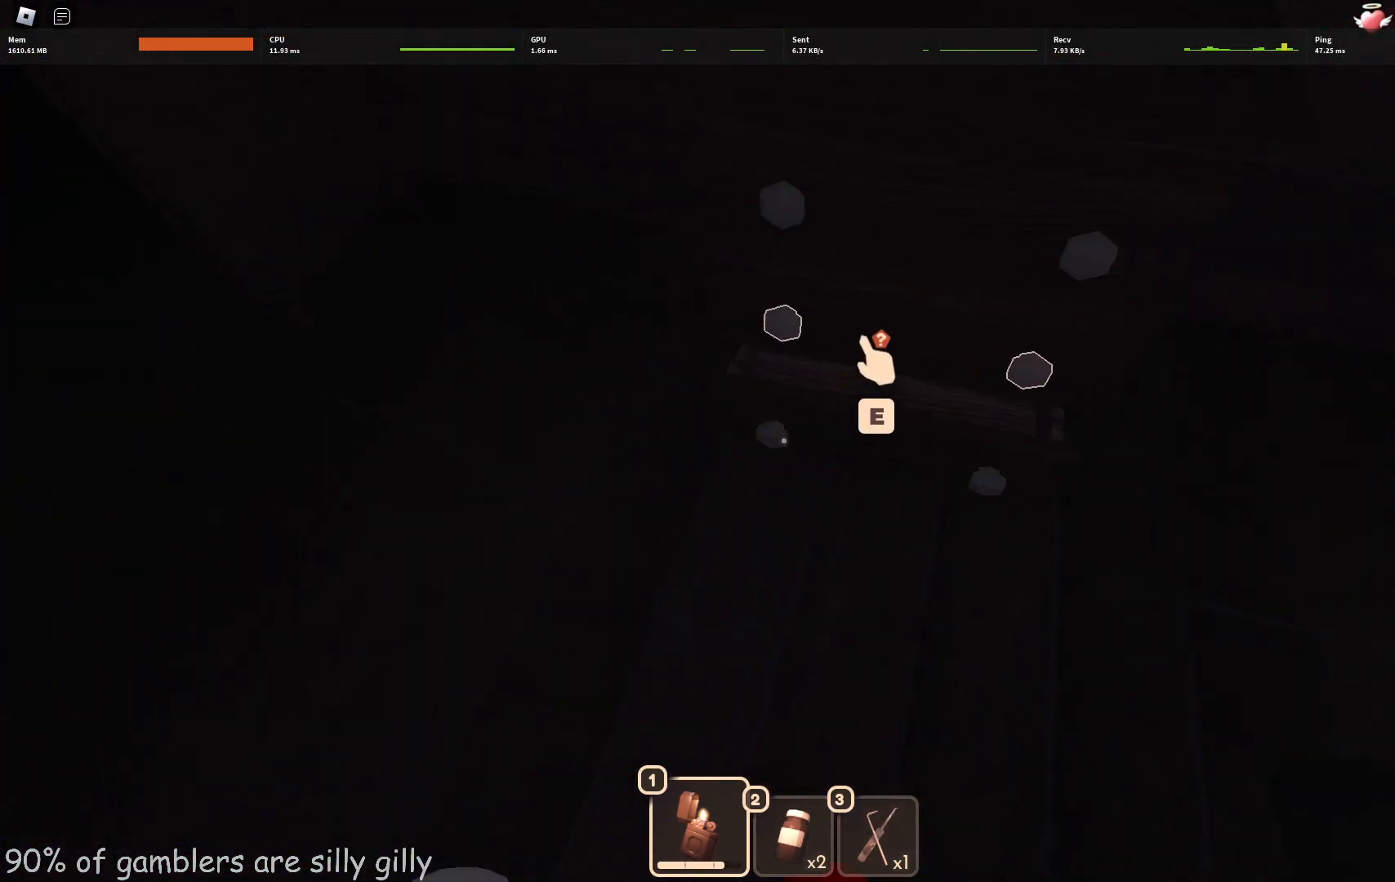
{"keys": ["a", "w"], "events": [[67, "e", "down"], [117, "e", "up"], [150, "e", "down"], [250, "e", "up"], [317, "e", "down"], [383, "e", "up"], [400, "e", "down"], [400, "w", "down"], [500, "e", "up"]]}
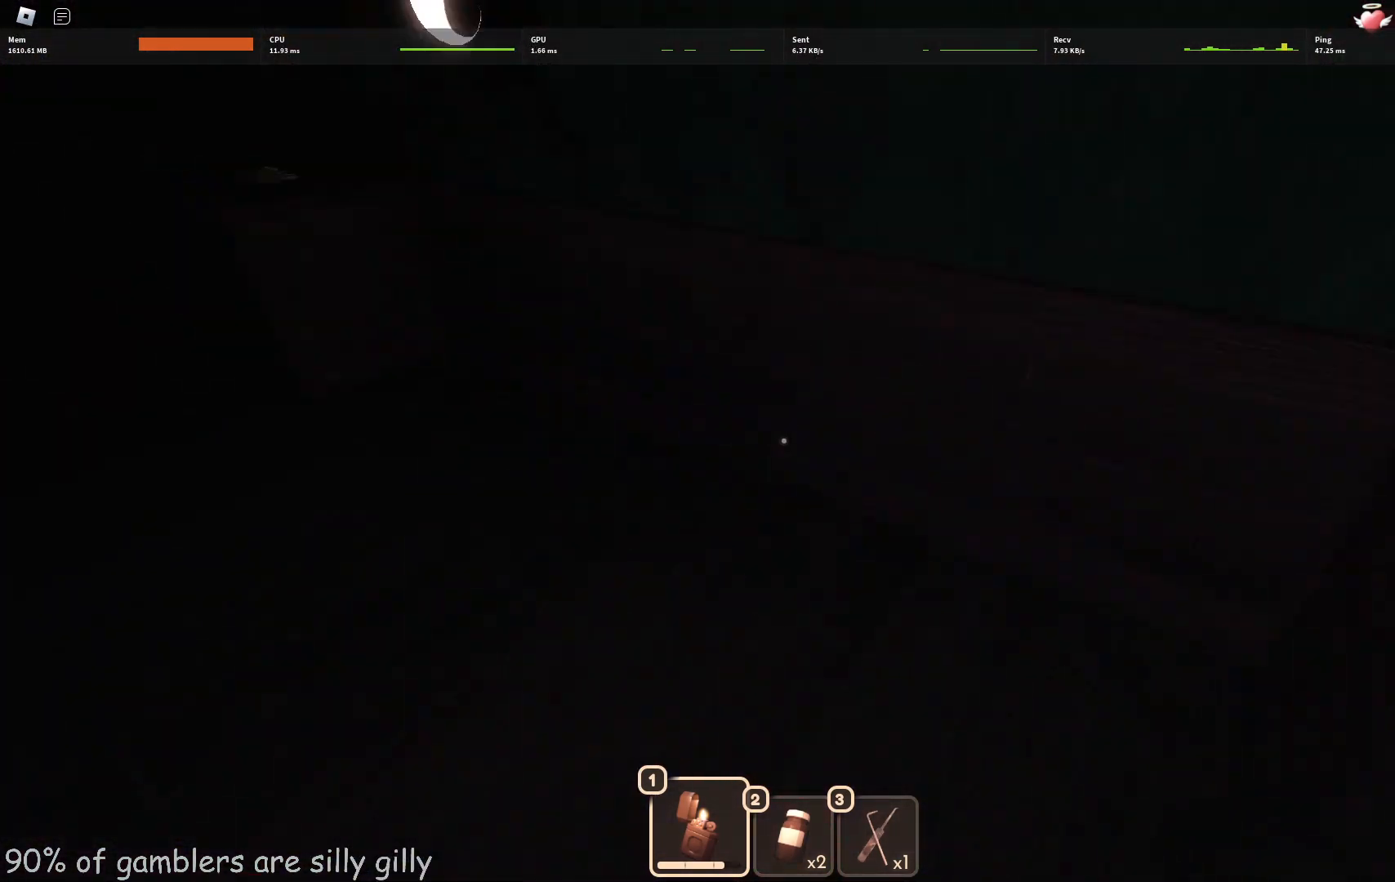
{"keys": ["a", "w"], "events": []}
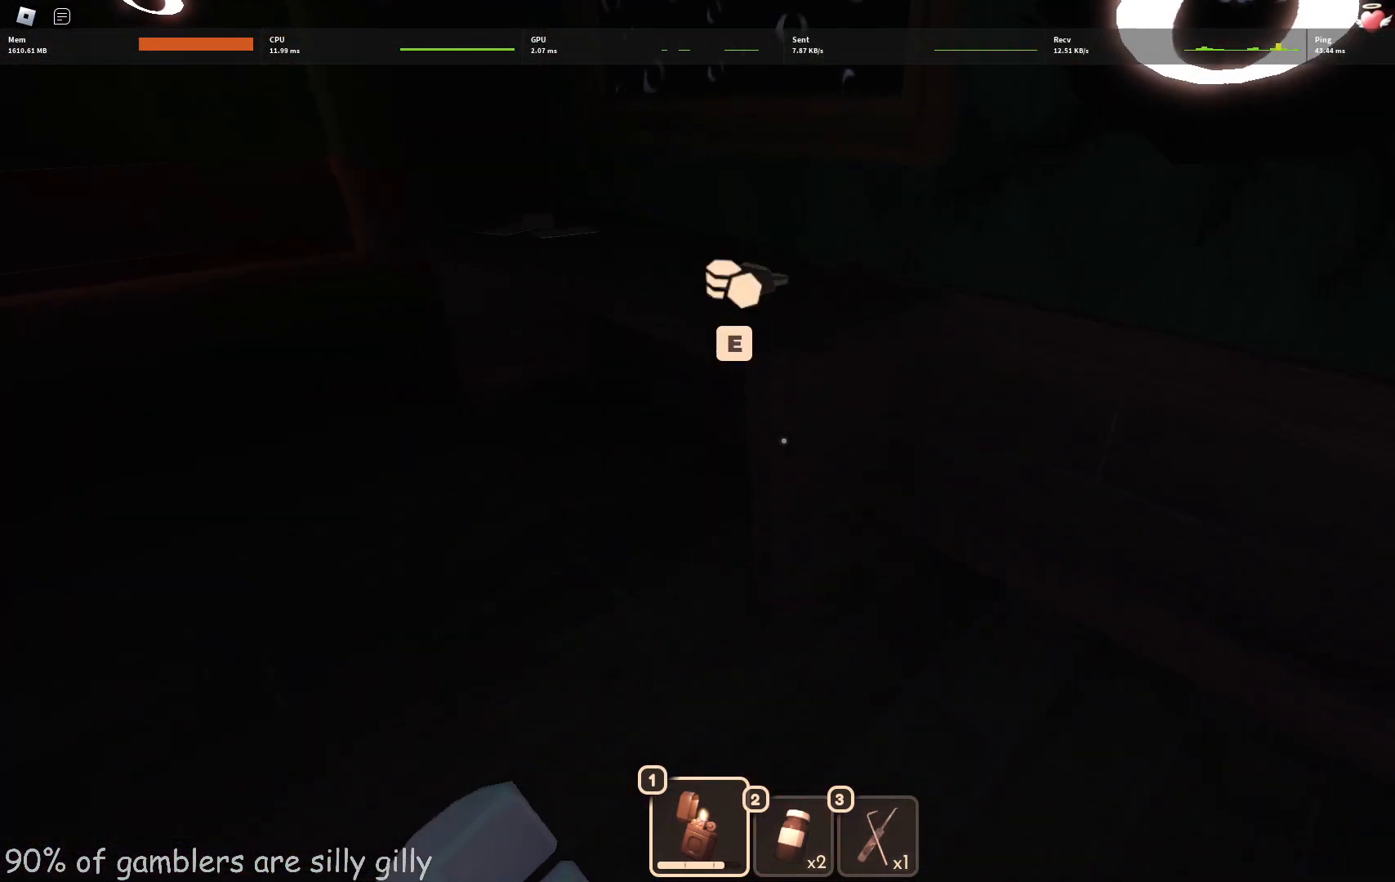
{"keys": ["w"], "events": [[67, "e", "down"], [183, "e", "up"], [250, "a", "up"]]}
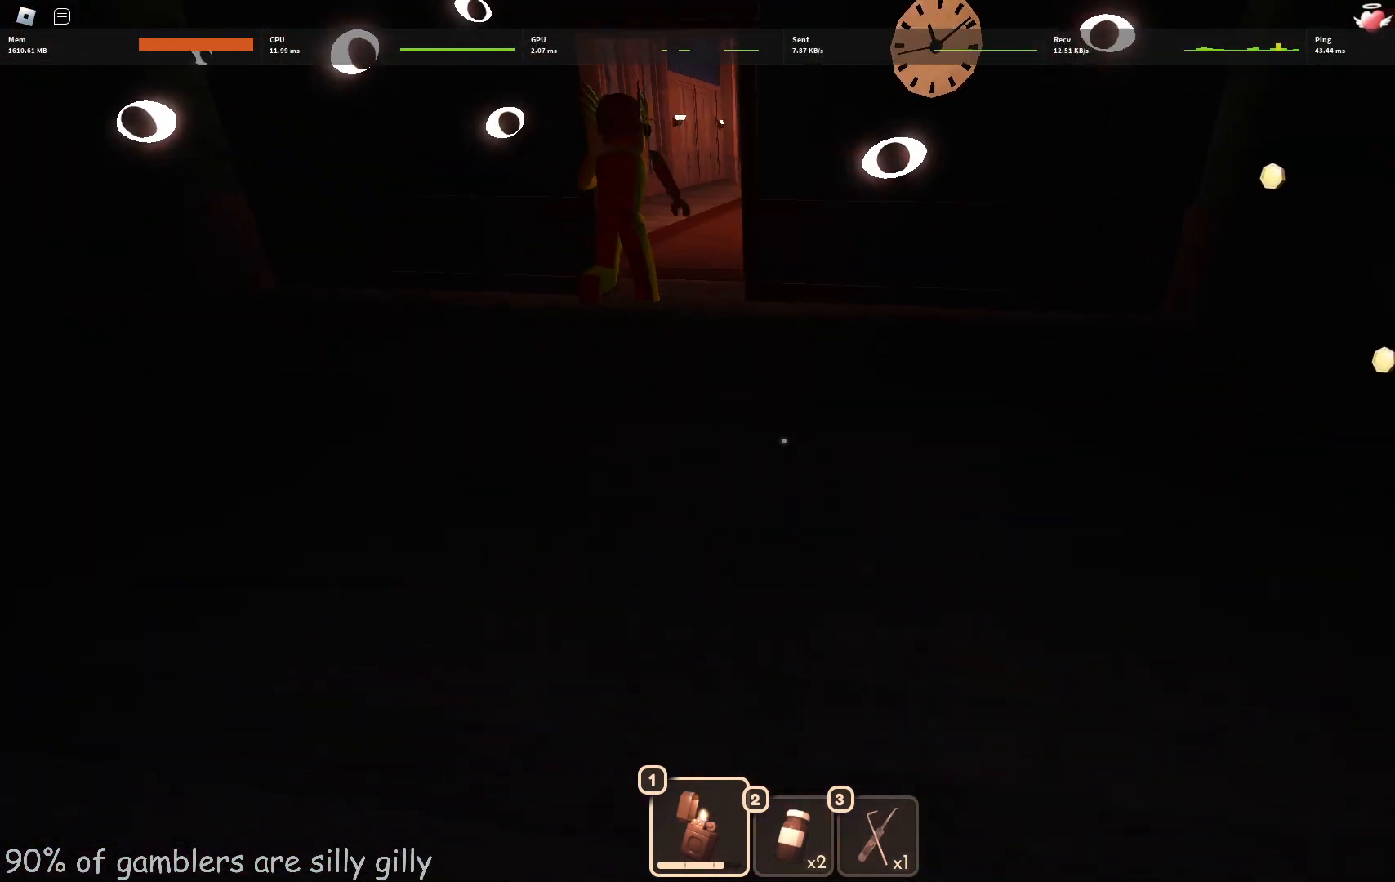
{"keys": ["w"], "events": [[33, "a", "down"], [100, "a", "up"]]}
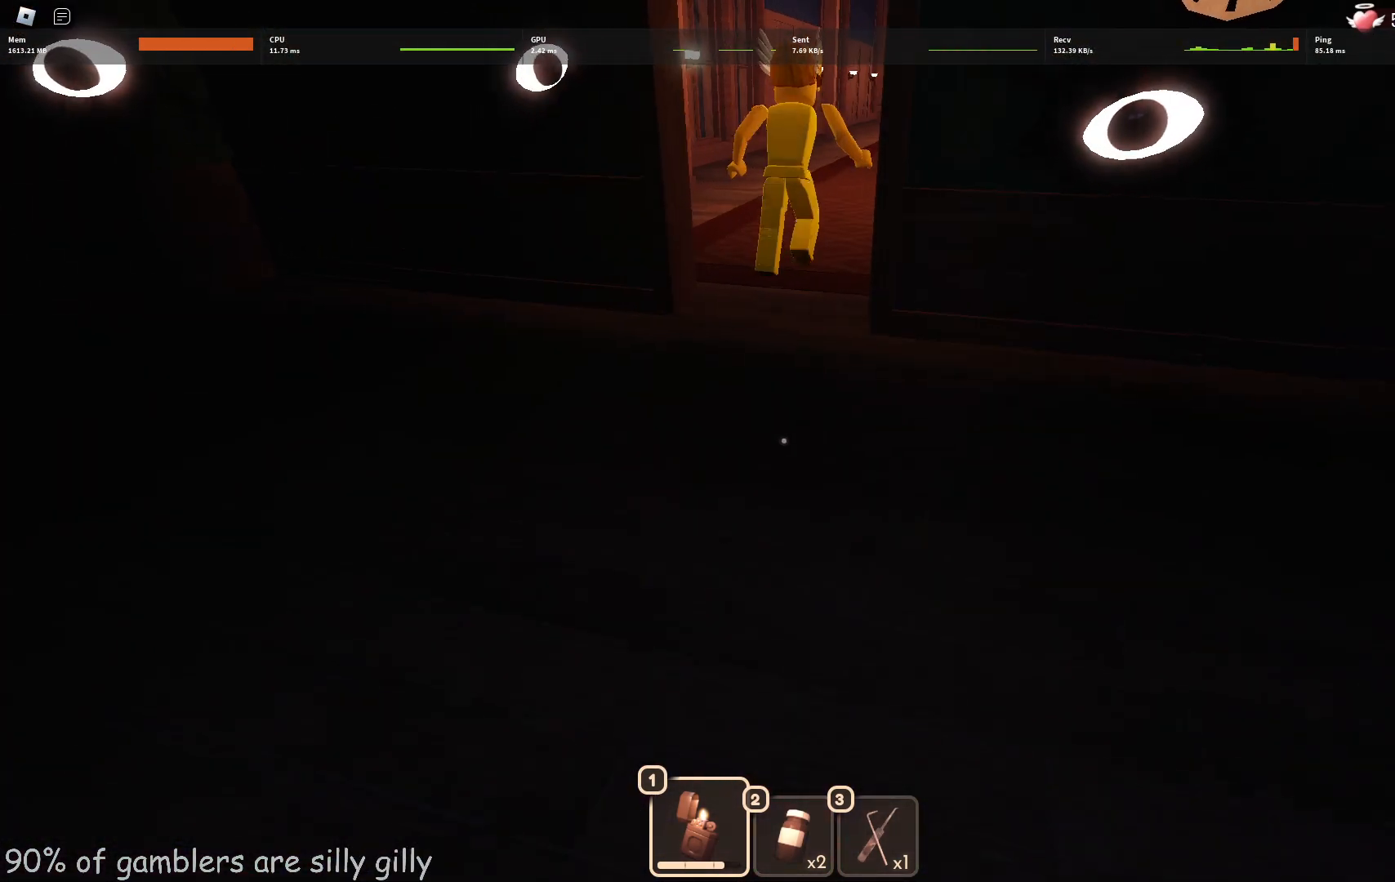
{"keys": ["w"], "events": [[233, "a", "down"], [400, "a", "up"]]}
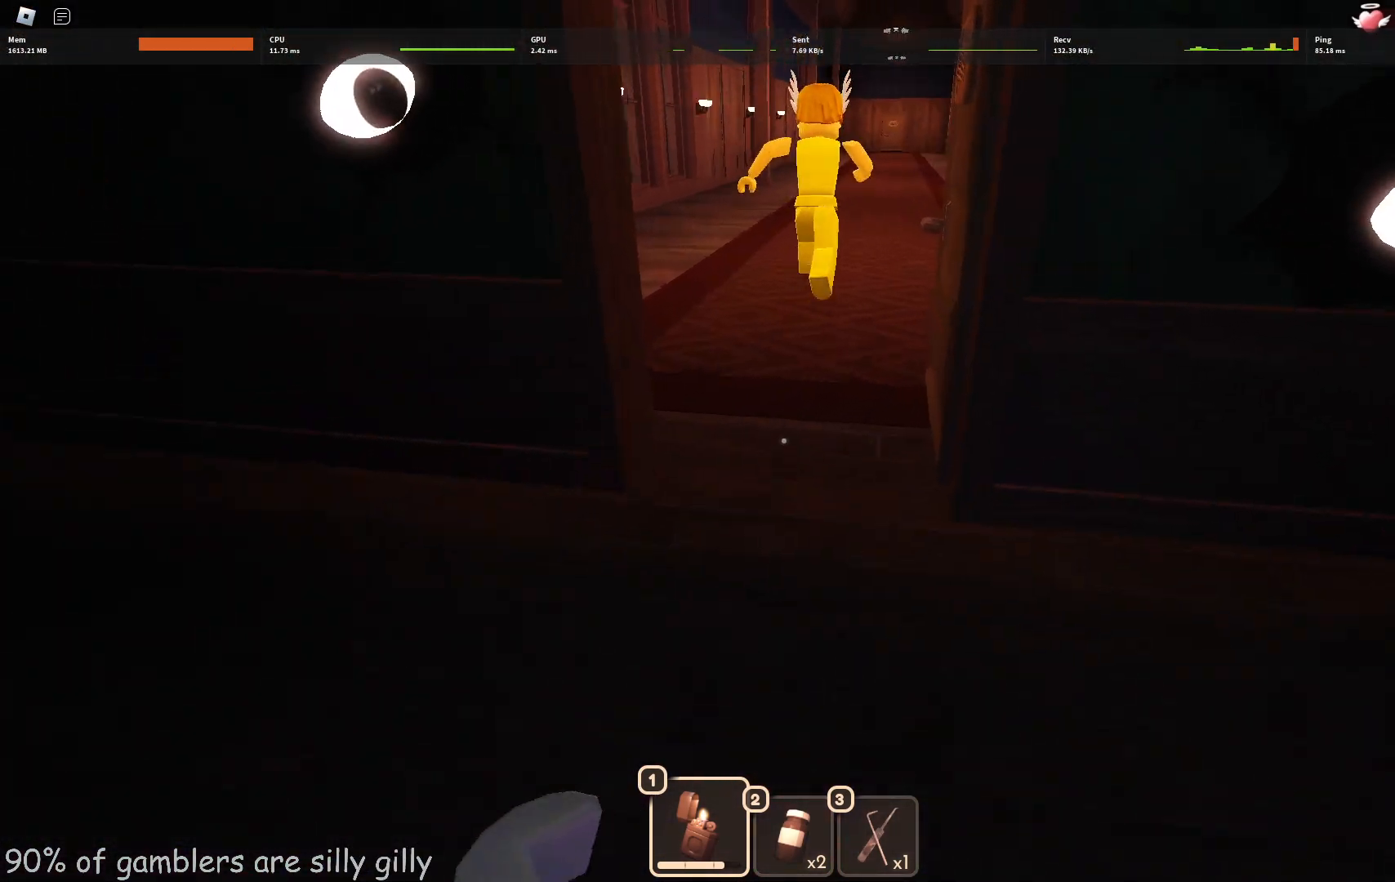
{"keys": ["w"], "events": []}
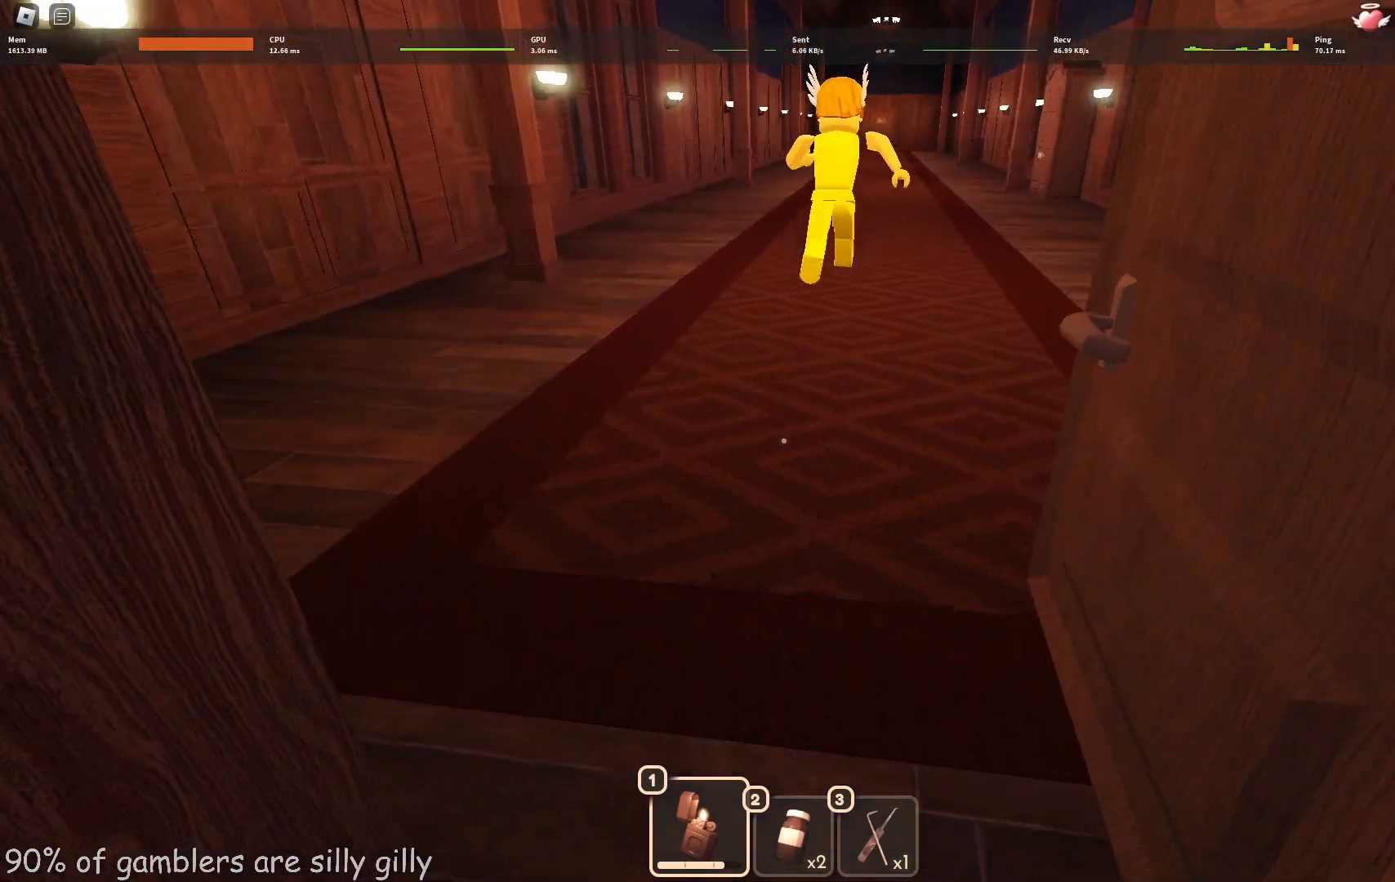
{"keys": ["w"], "events": []}
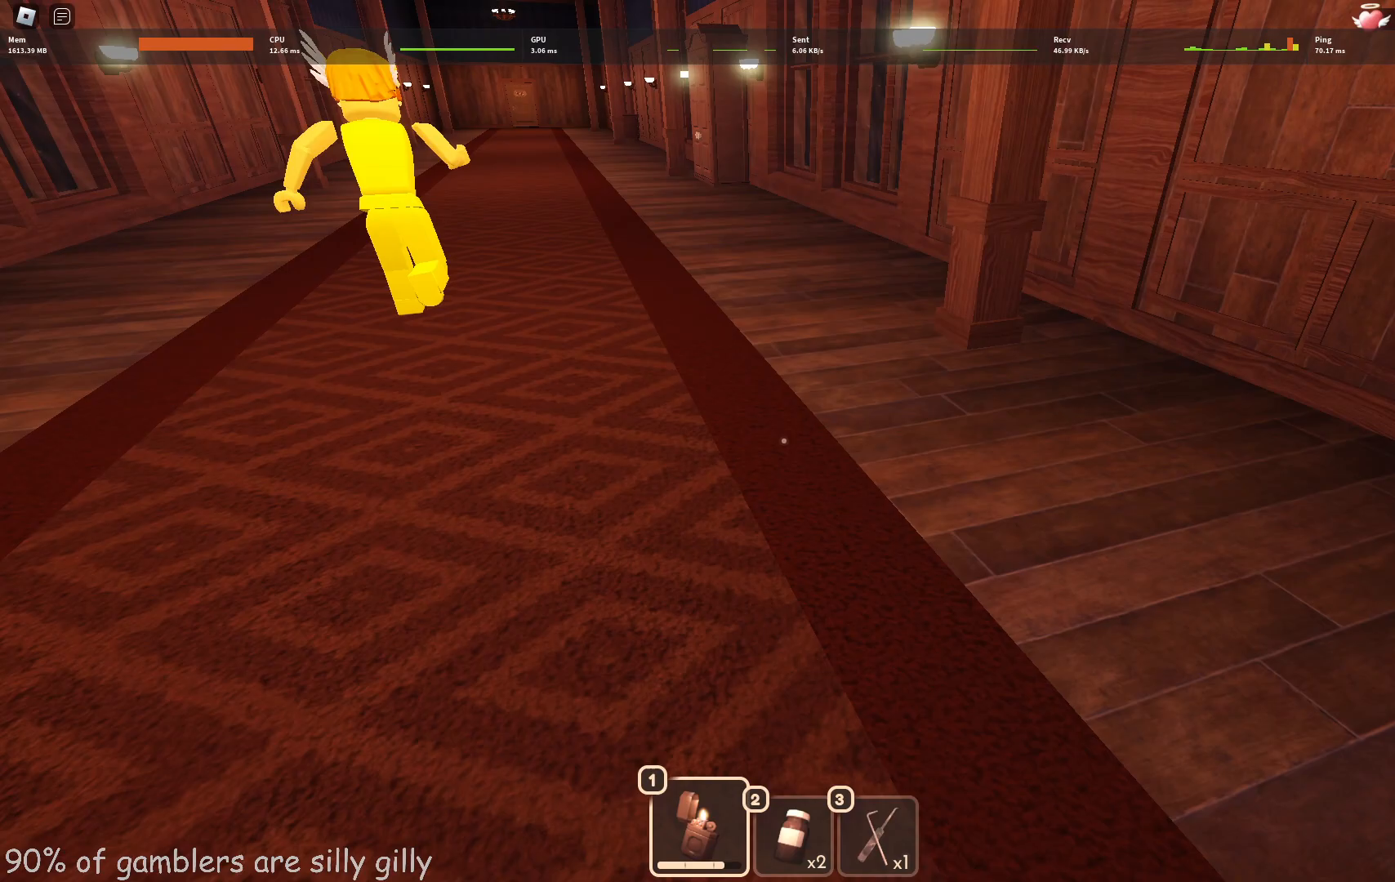
{"keys": ["a", "w"], "events": [[150, "a", "down"]]}
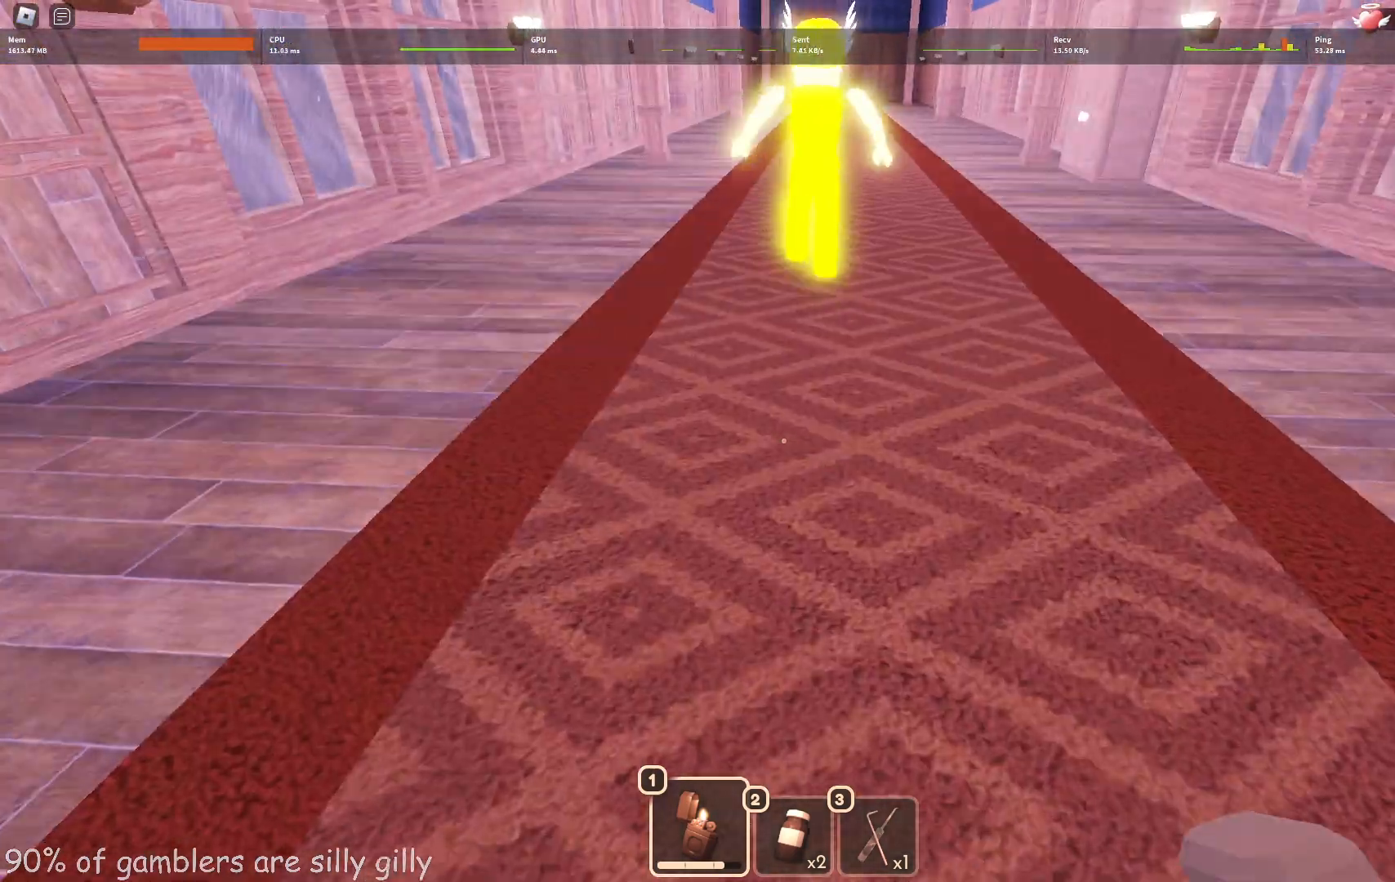
{"keys": ["d", "w"], "events": [[100, "a", "up"], [317, "d", "down"]]}
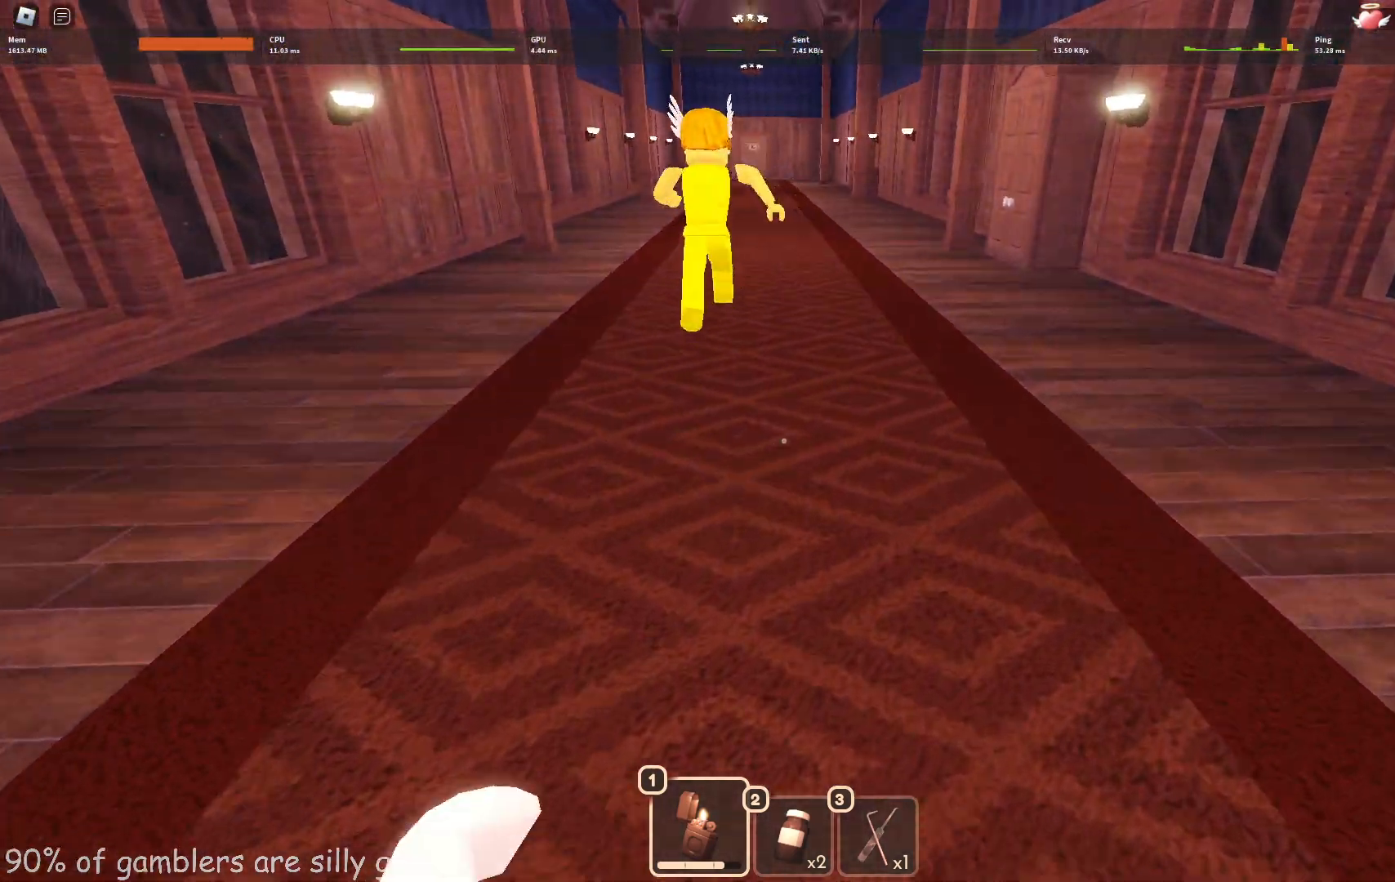
{"keys": ["w"], "events": [[117, "d", "up"]]}
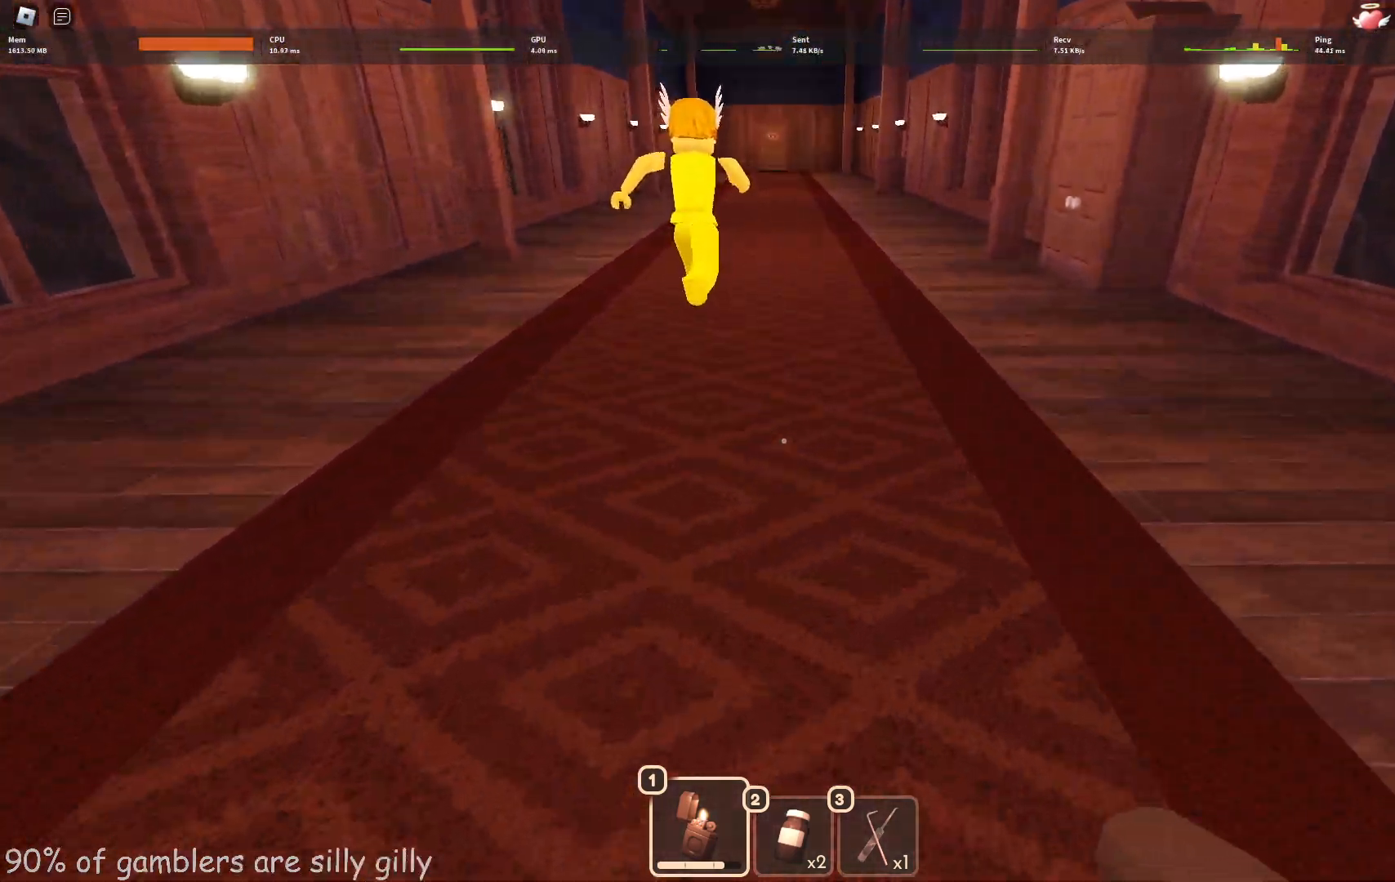
{"keys": ["w"], "events": []}
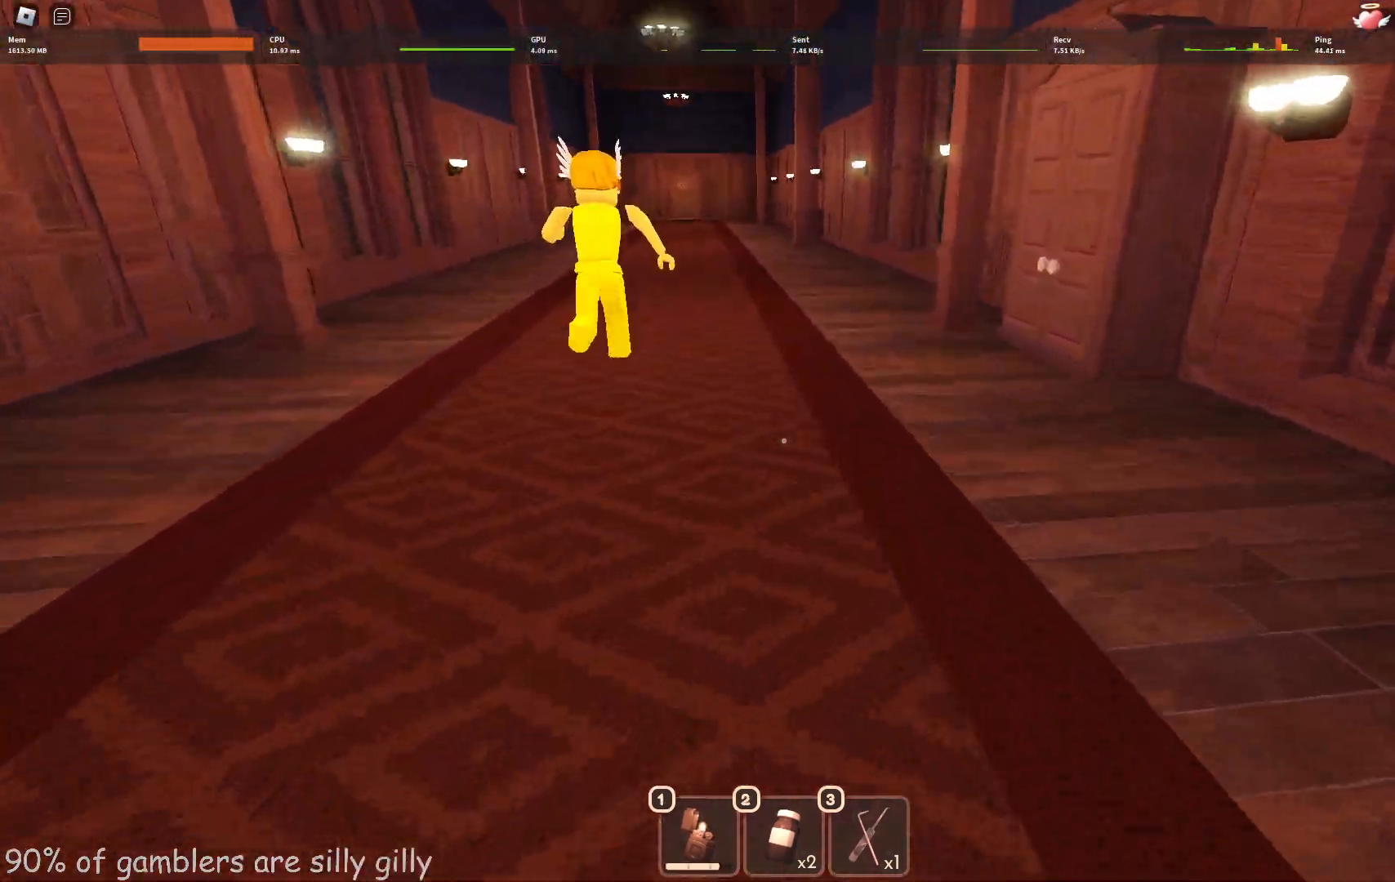
{"keys": ["a", "s"], "events": [[50, "a", "down"], [83, "w", "up"], [200, "s", "down"]]}
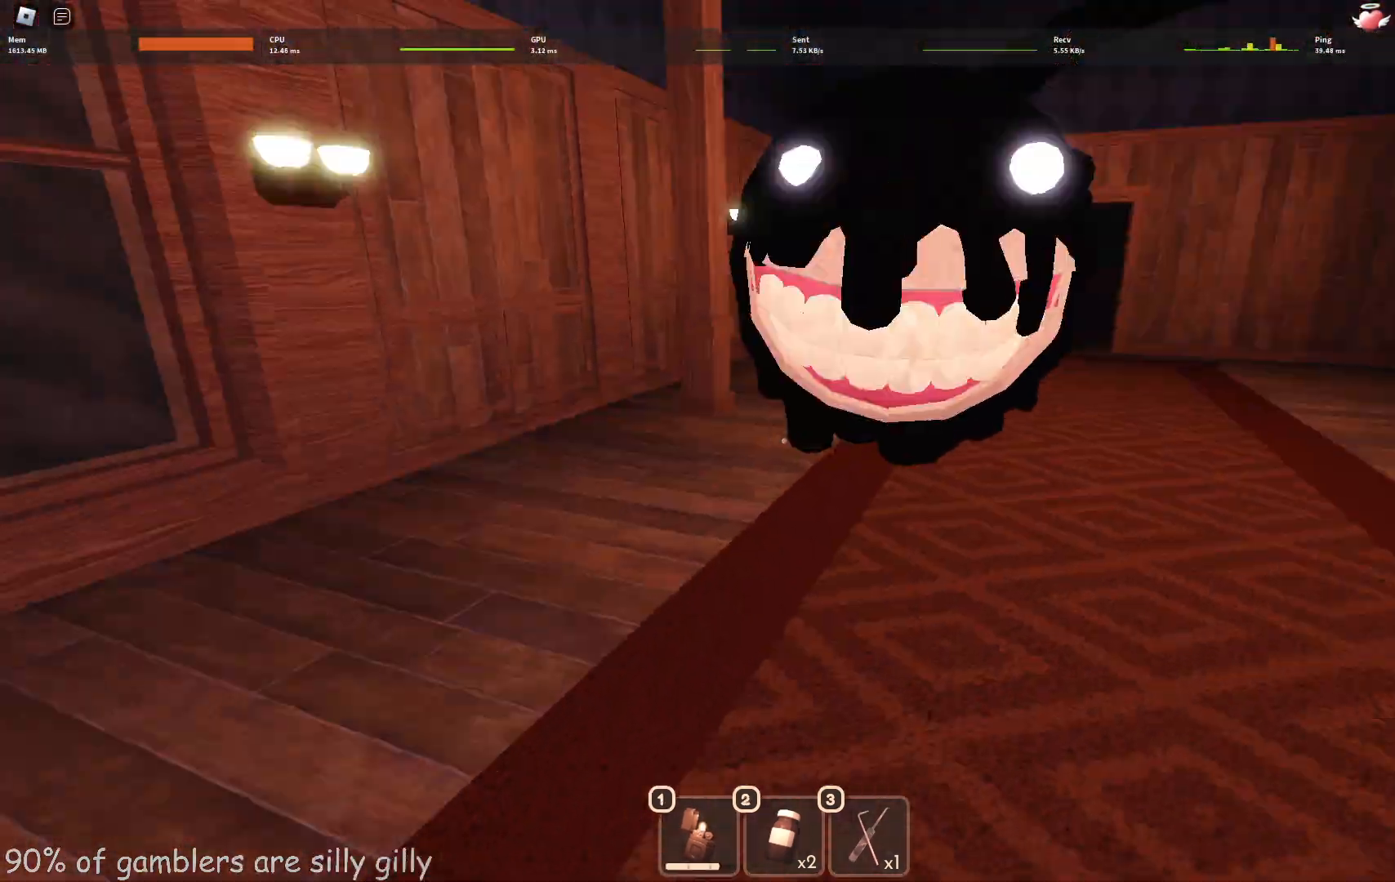
{"keys": [], "events": [[17, "a", "up"], [333, "s", "up"]]}
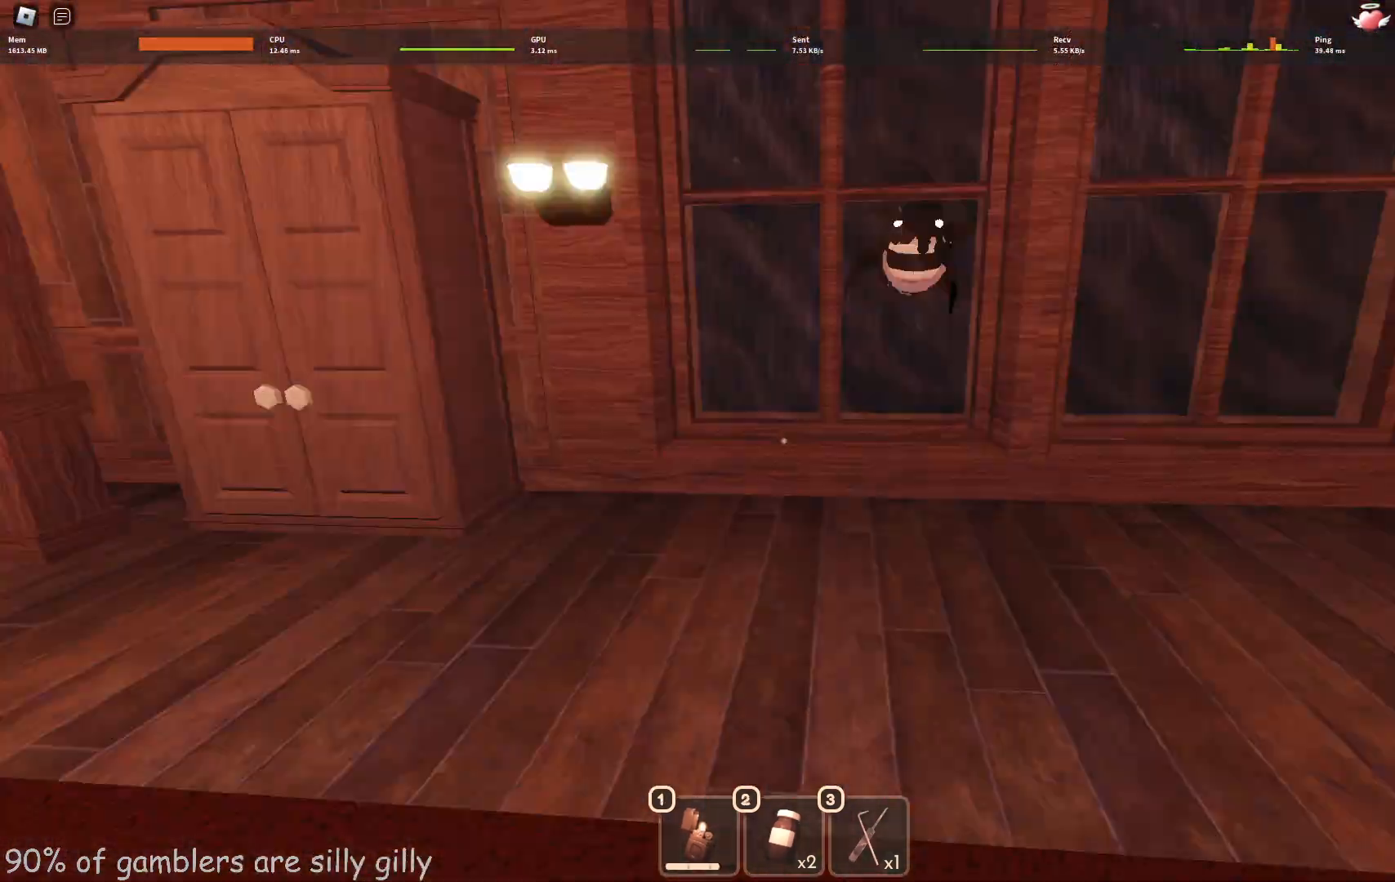
{"keys": [], "events": [[150, "a", "down"], [200, "a", "up"]]}